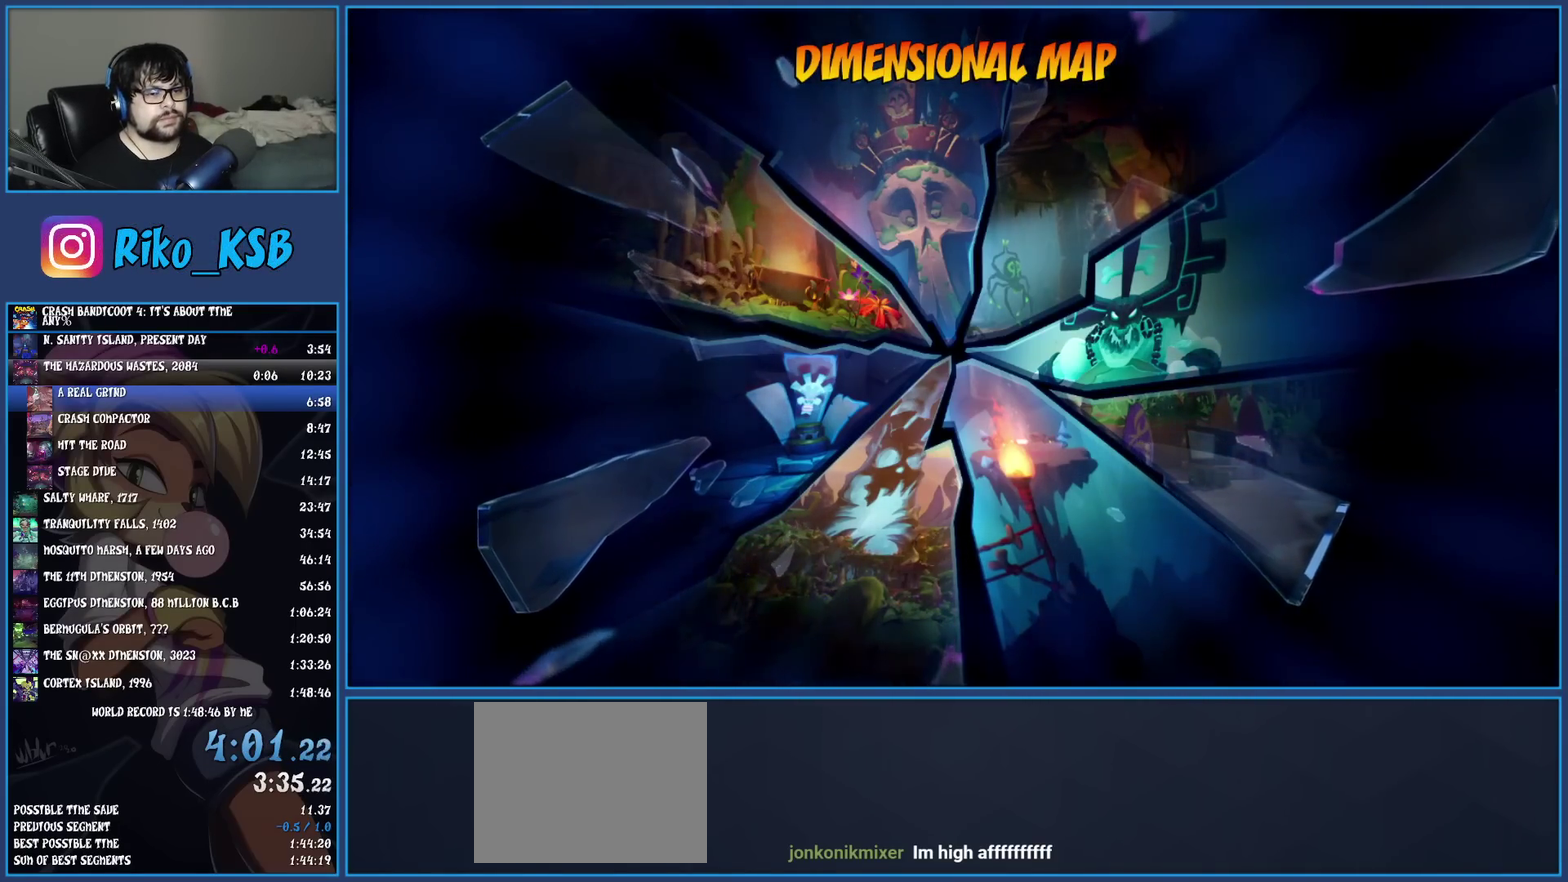
Gameplay with a controller (PlayStation layout); each line is a JSON object with the inputs held at the frame after it. "events" lists button and stick changes between this image and that frame as [ms after this image, input, new state], when the widget could be followed in between. Not read: L3 R3 right_stick.
{"buttons": ["DPAD_RIGHT"], "left_stick": "center", "events": [[367, "DPAD_RIGHT", "down"]]}
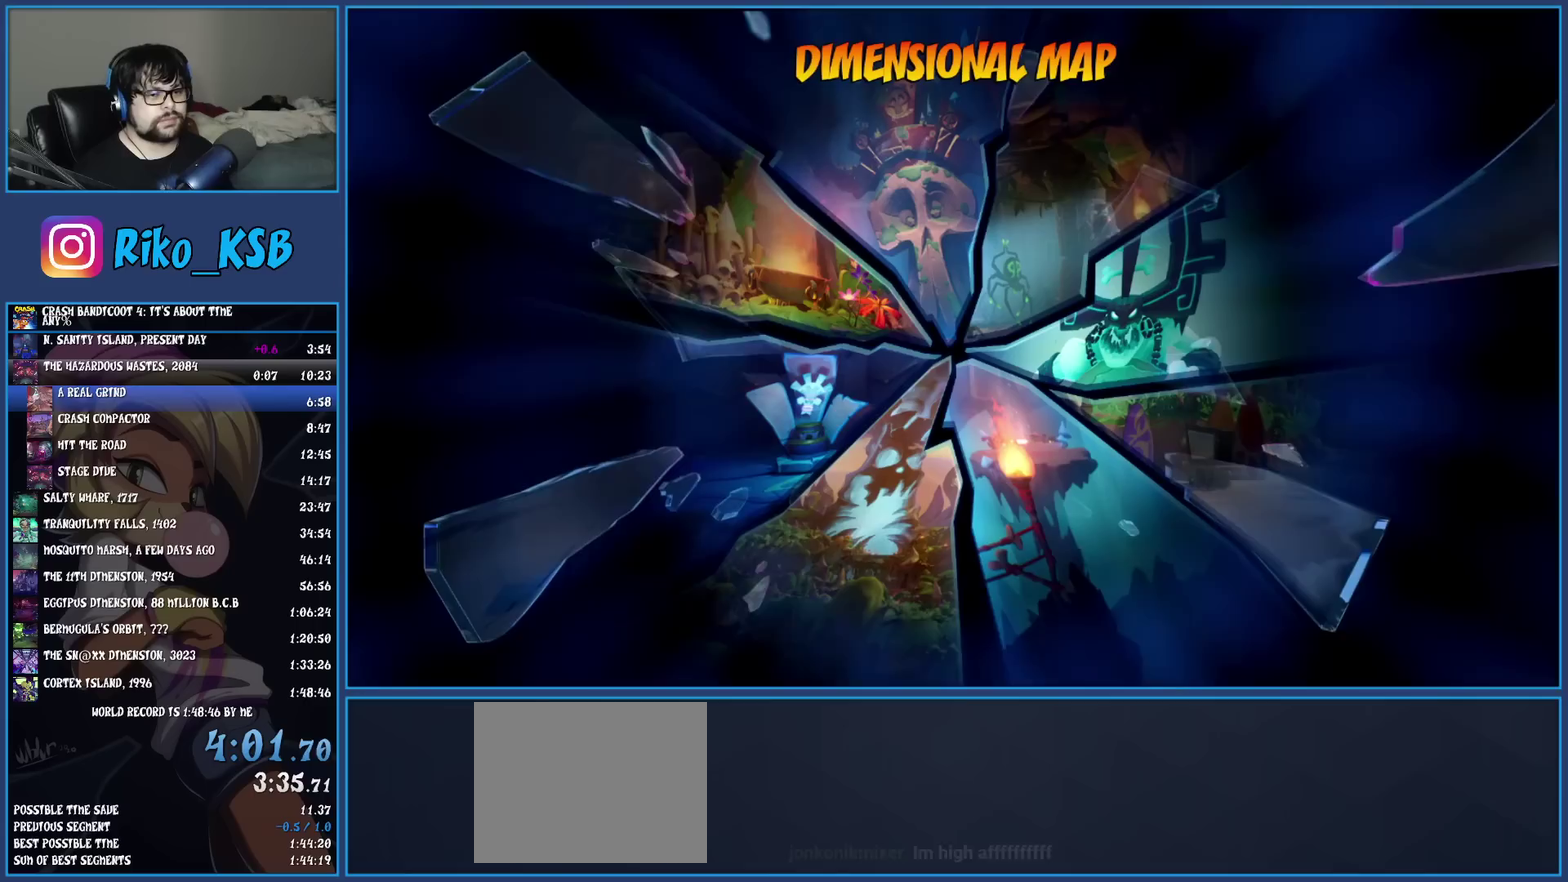
{"buttons": [], "left_stick": "center", "events": [[283, "DPAD_RIGHT", "up"], [350, "DPAD_RIGHT", "down"], [450, "DPAD_RIGHT", "up"]]}
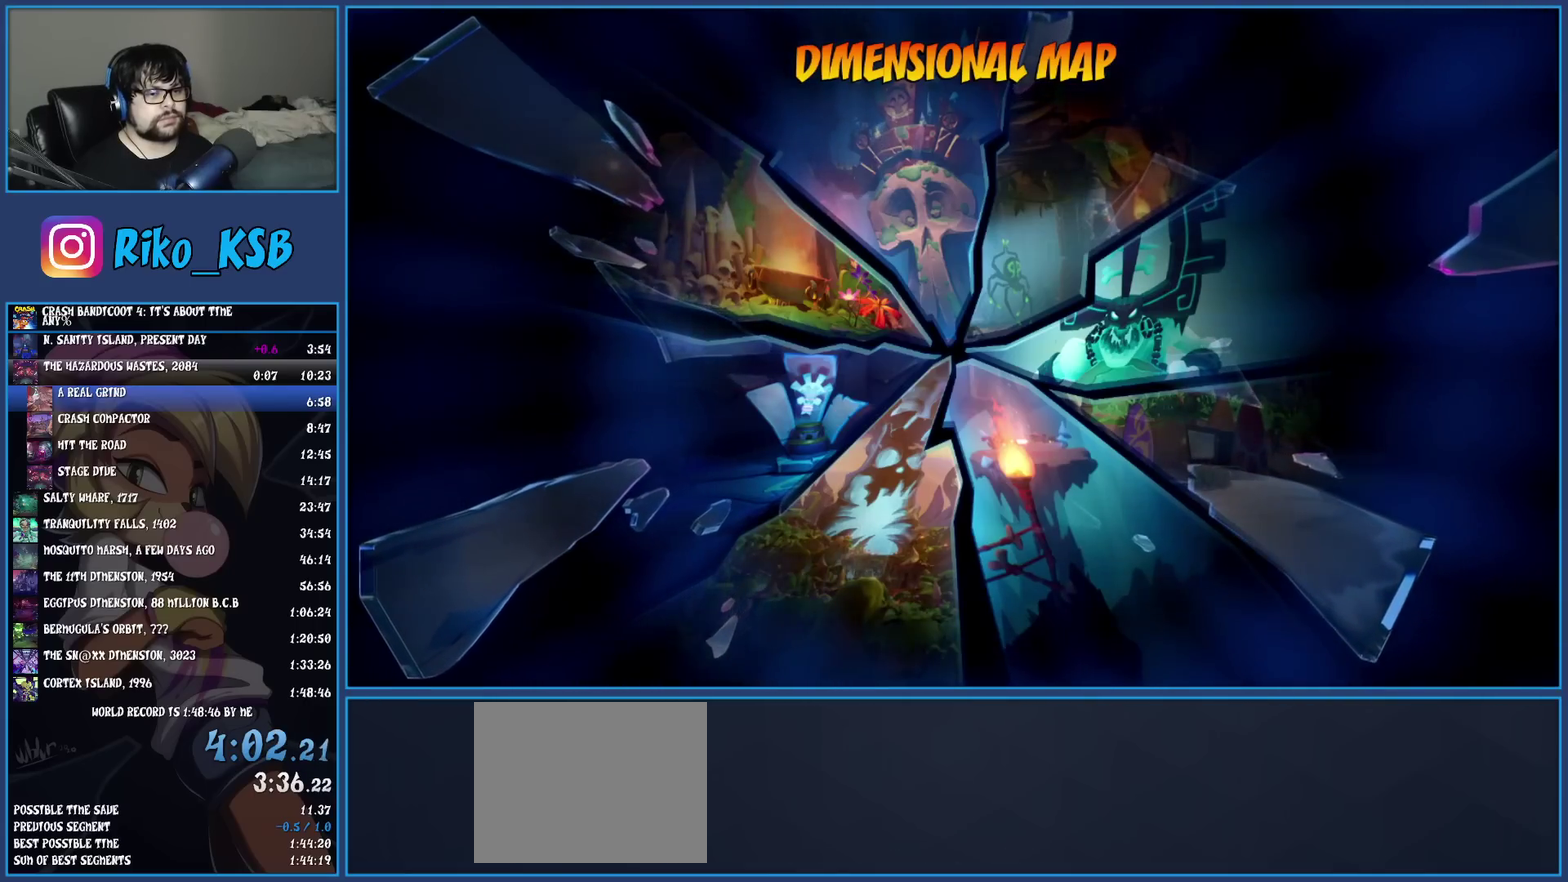
{"buttons": [], "left_stick": "center", "events": [[17, "DPAD_RIGHT", "down"], [100, "DPAD_RIGHT", "up"], [183, "DPAD_RIGHT", "down"], [267, "DPAD_RIGHT", "up"], [350, "DPAD_RIGHT", "down"], [433, "DPAD_RIGHT", "up"]]}
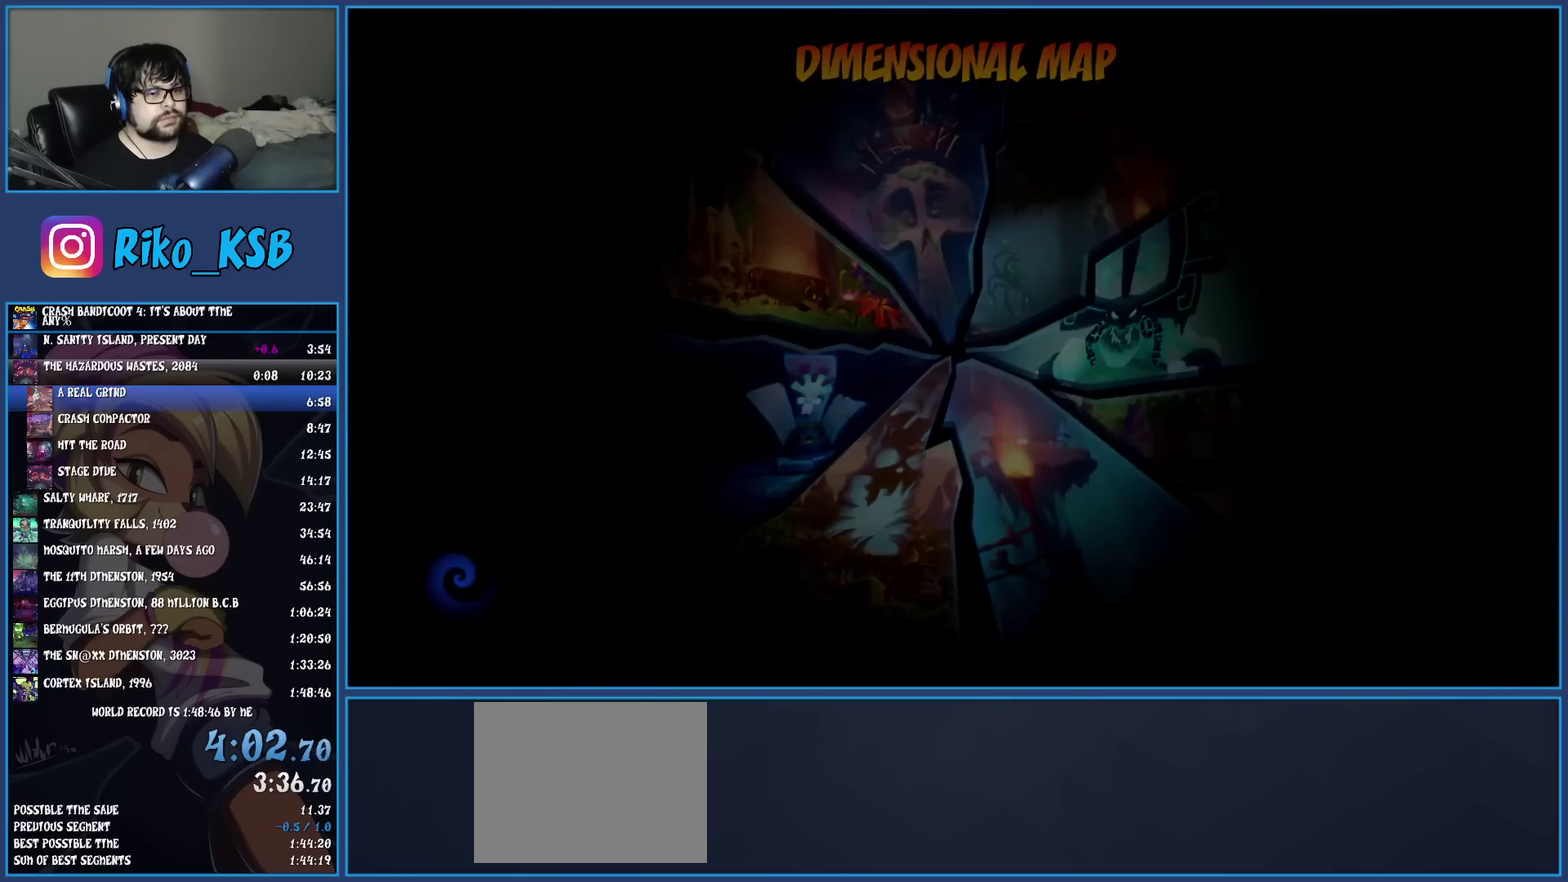
{"buttons": [], "left_stick": "center", "events": [[17, "DPAD_RIGHT", "down"], [83, "DPAD_RIGHT", "up"], [167, "DPAD_RIGHT", "down"], [267, "DPAD_RIGHT", "up"], [333, "DPAD_RIGHT", "down"], [417, "DPAD_RIGHT", "up"]]}
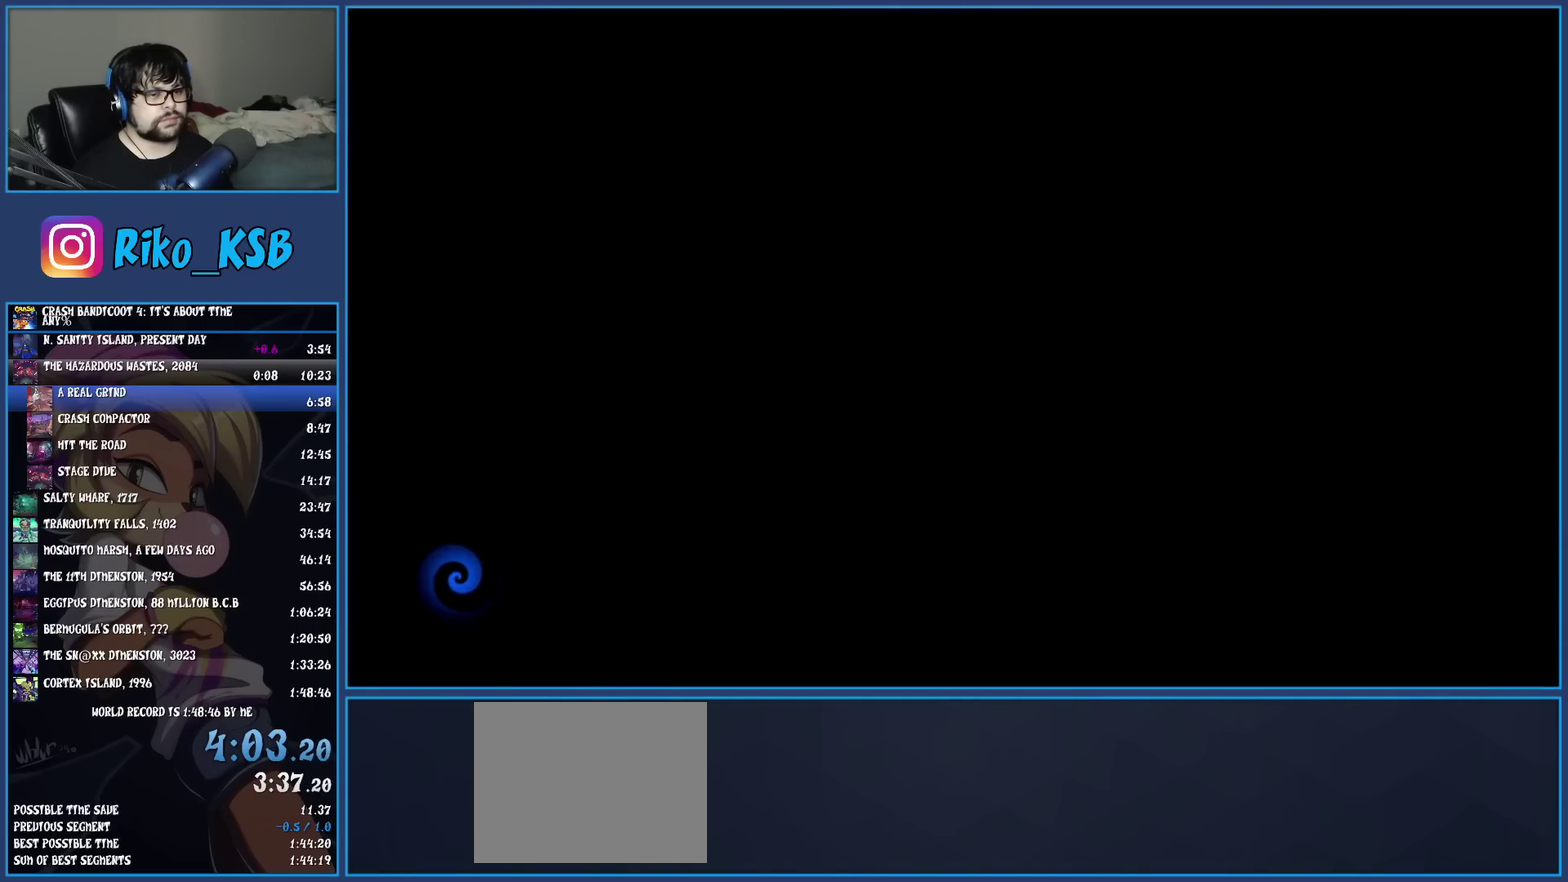
{"buttons": ["DPAD_RIGHT"], "left_stick": "center", "events": [[17, "DPAD_RIGHT", "down"], [100, "DPAD_RIGHT", "up"], [167, "DPAD_RIGHT", "down"], [250, "DPAD_RIGHT", "up"], [350, "DPAD_RIGHT", "down"], [417, "DPAD_RIGHT", "up"], [500, "DPAD_RIGHT", "down"]]}
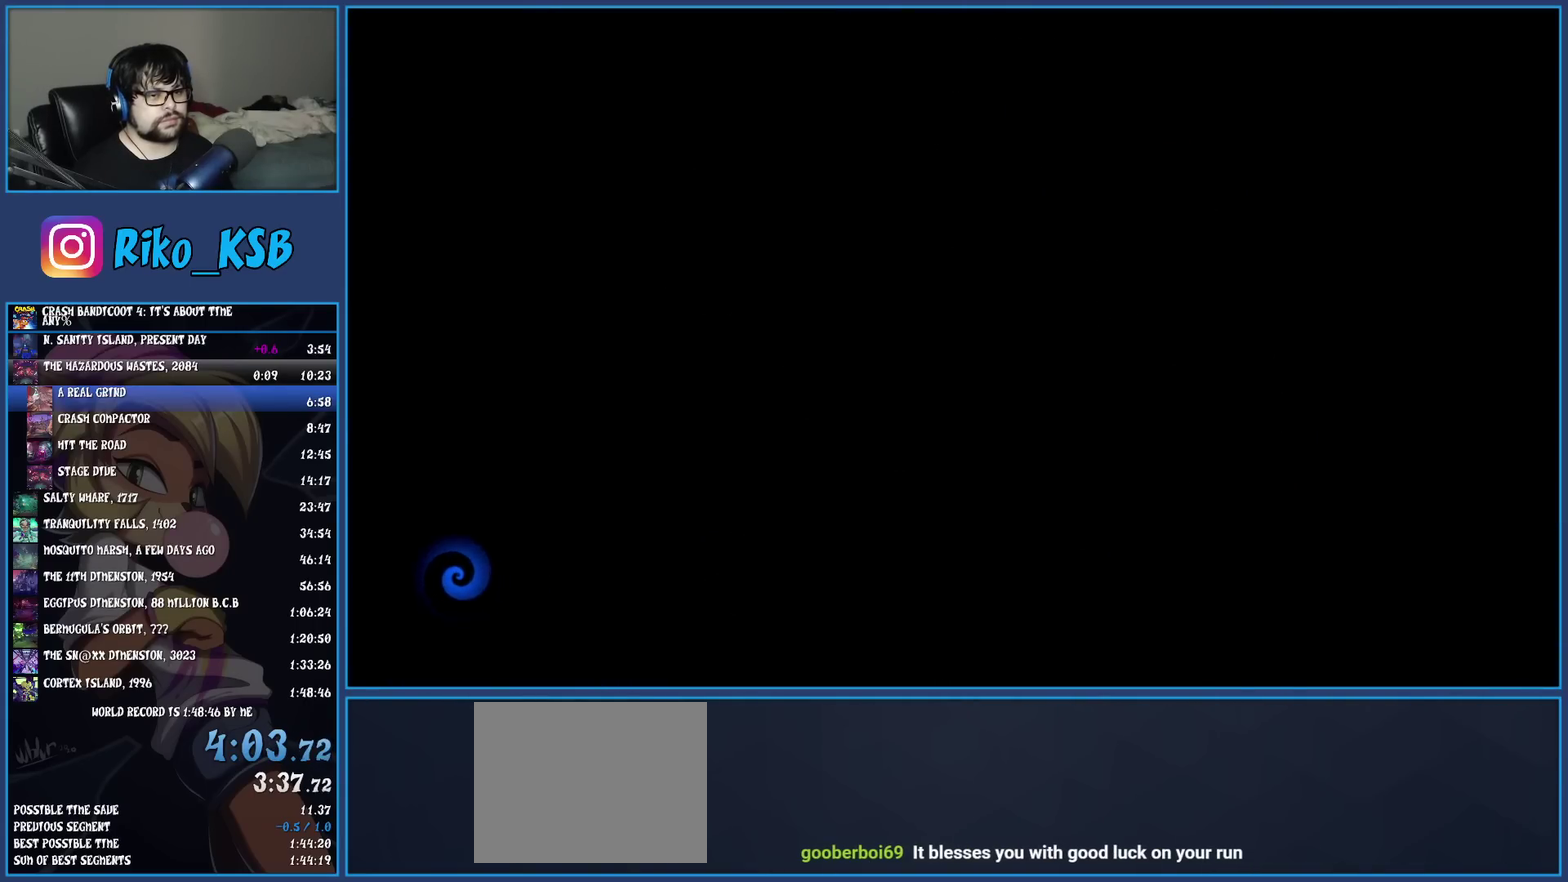
{"buttons": [], "left_stick": "center", "events": [[100, "DPAD_RIGHT", "up"], [183, "DPAD_RIGHT", "down"], [267, "DPAD_RIGHT", "up"], [350, "DPAD_RIGHT", "down"], [433, "DPAD_RIGHT", "up"]]}
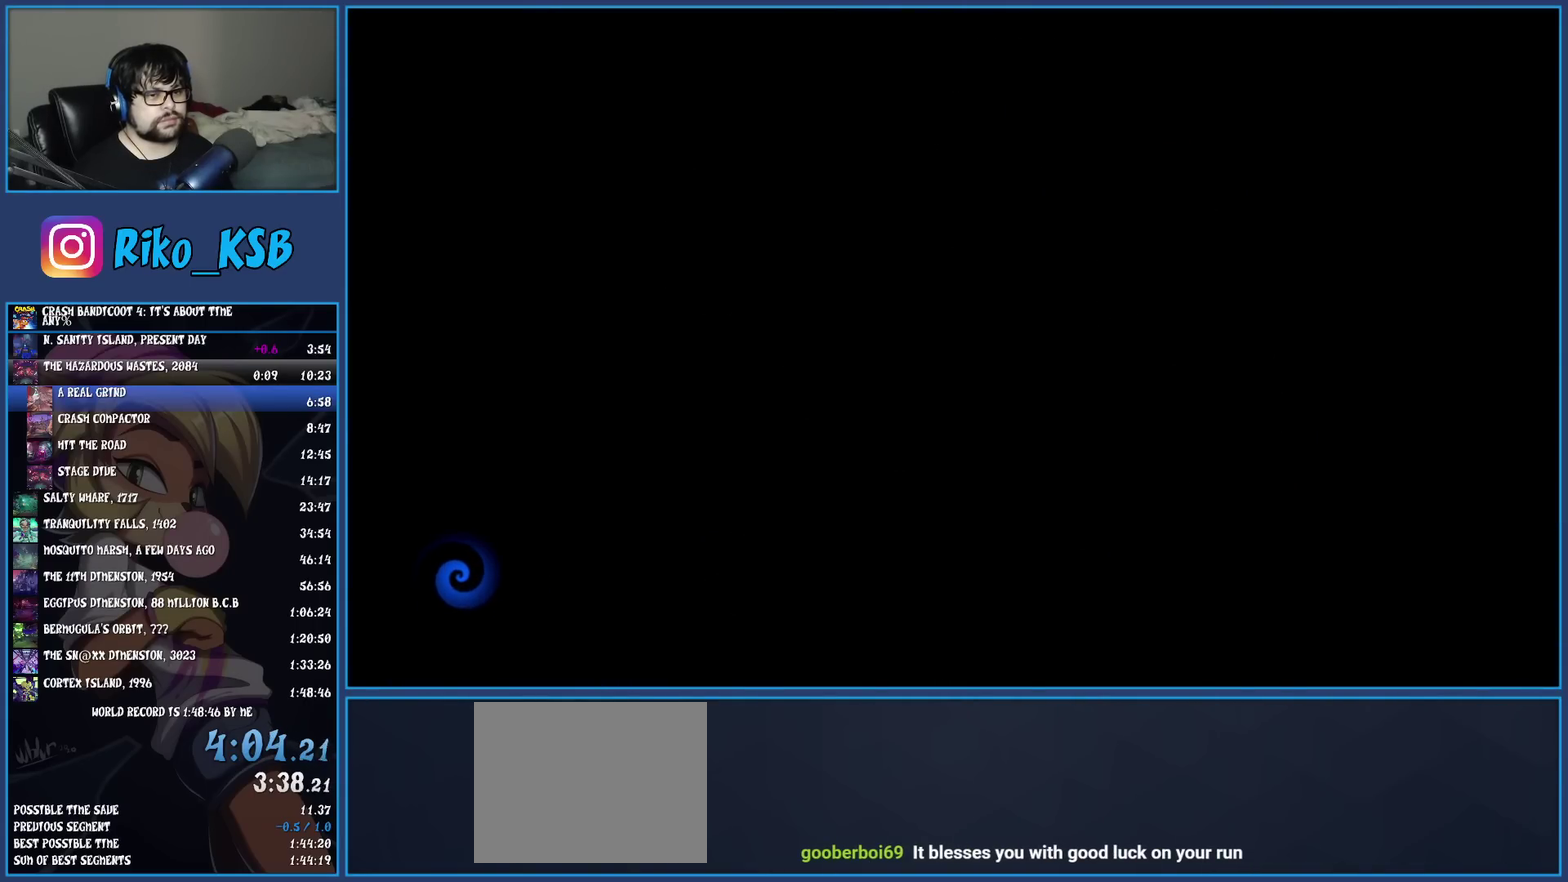
{"buttons": [], "left_stick": "center", "events": [[17, "DPAD_RIGHT", "down"], [100, "DPAD_RIGHT", "up"], [200, "DPAD_RIGHT", "down"], [283, "DPAD_RIGHT", "up"], [350, "DPAD_RIGHT", "down"], [450, "DPAD_RIGHT", "up"]]}
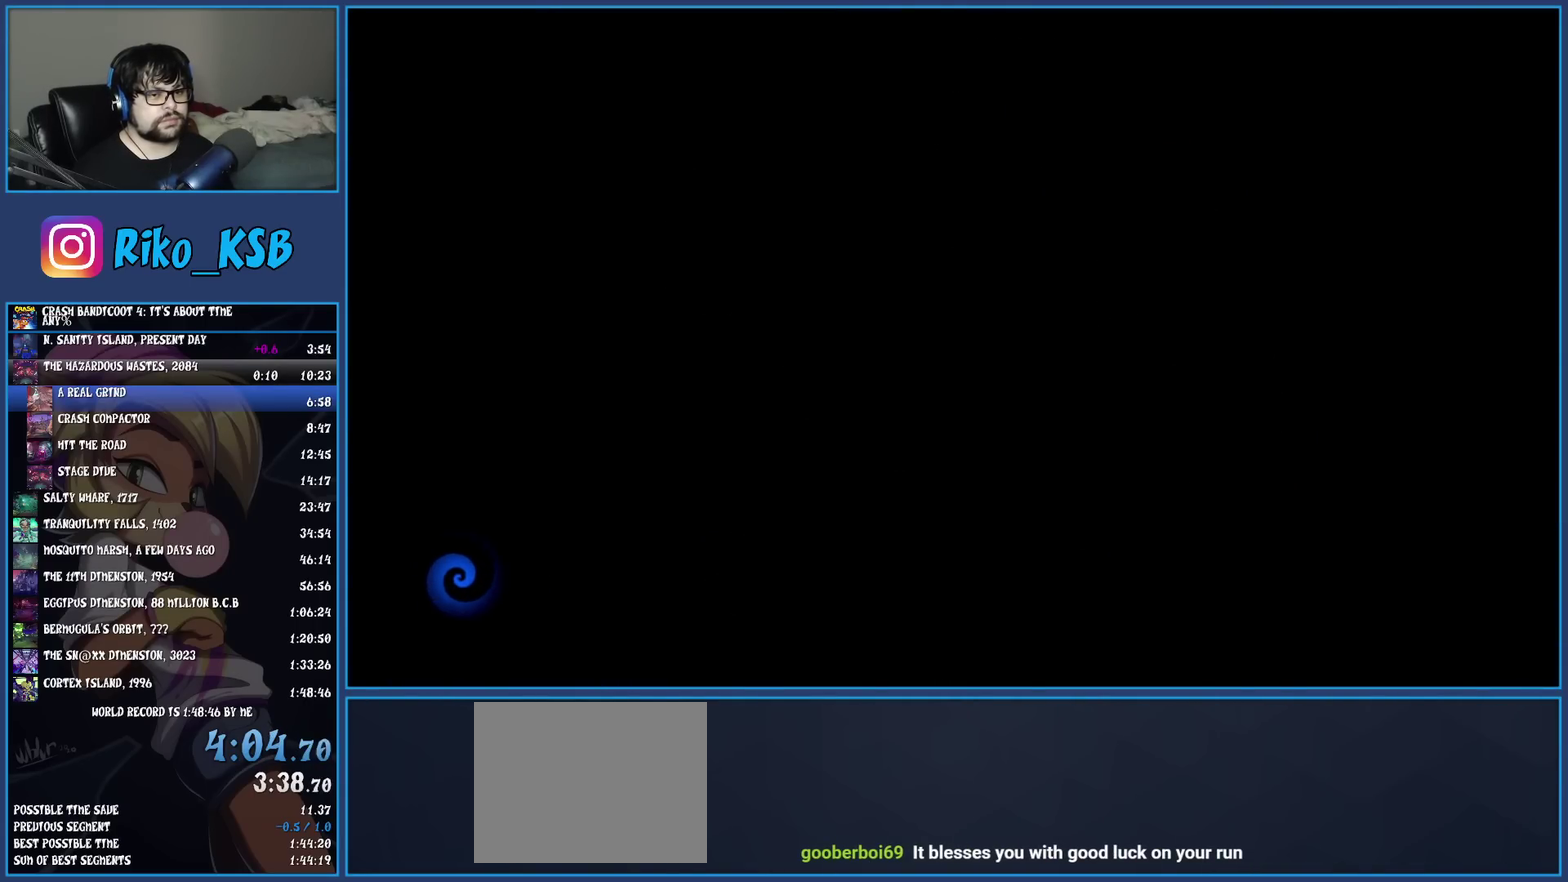
{"buttons": [], "left_stick": "center", "events": [[33, "DPAD_RIGHT", "down"], [117, "DPAD_RIGHT", "up"], [200, "DPAD_RIGHT", "down"], [283, "DPAD_RIGHT", "up"], [383, "DPAD_RIGHT", "down"], [483, "DPAD_RIGHT", "up"]]}
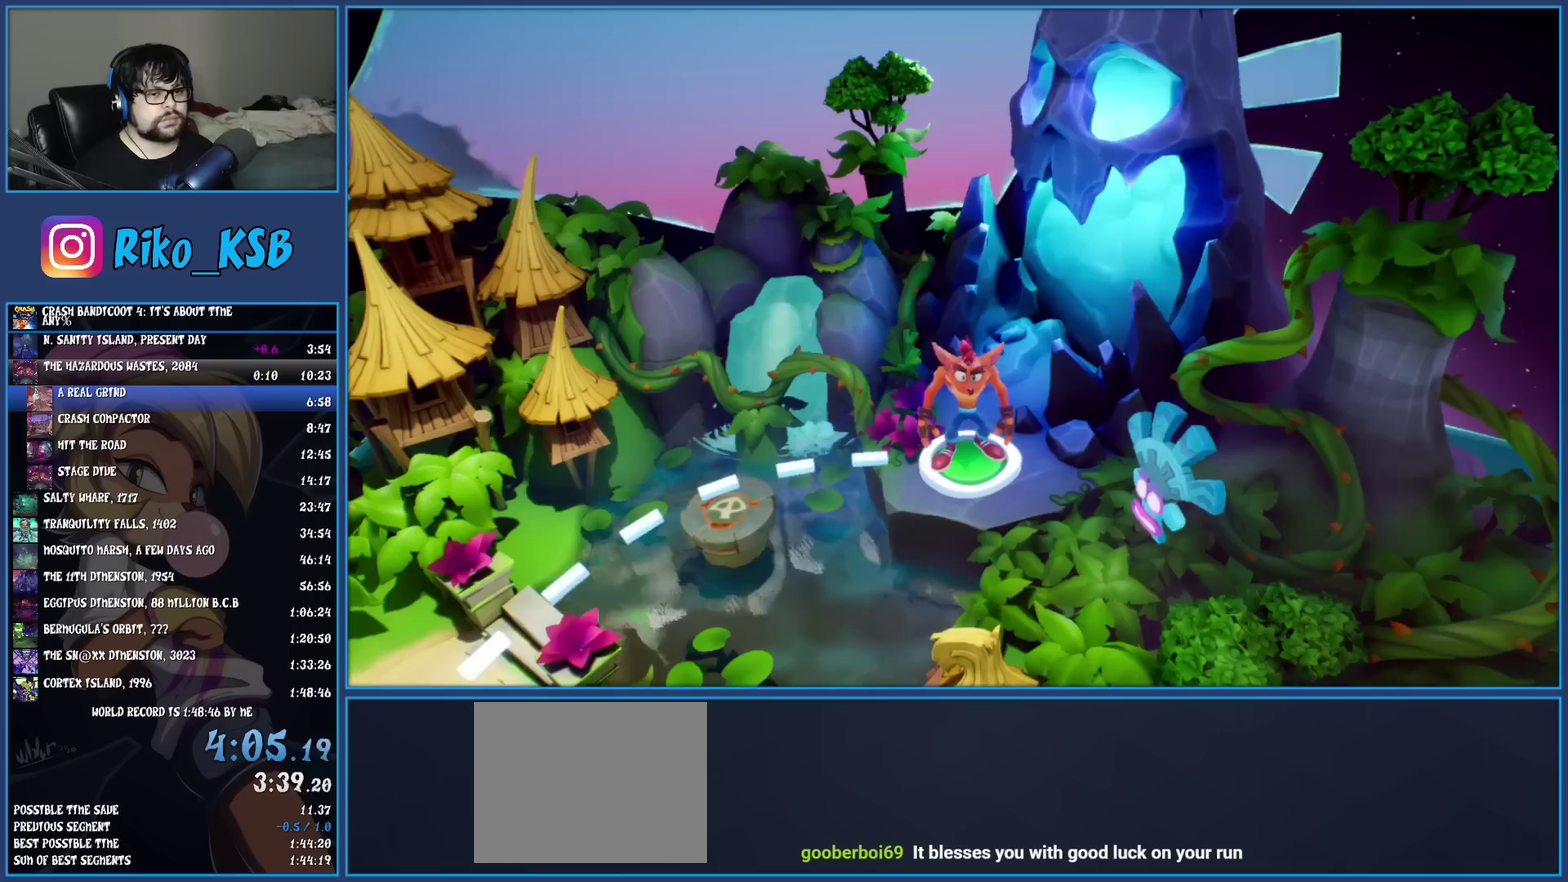
{"buttons": ["DPAD_RIGHT"], "left_stick": "center", "events": [[67, "DPAD_RIGHT", "down"], [167, "DPAD_RIGHT", "up"], [233, "DPAD_RIGHT", "down"], [350, "DPAD_RIGHT", "up"], [417, "DPAD_RIGHT", "down"]]}
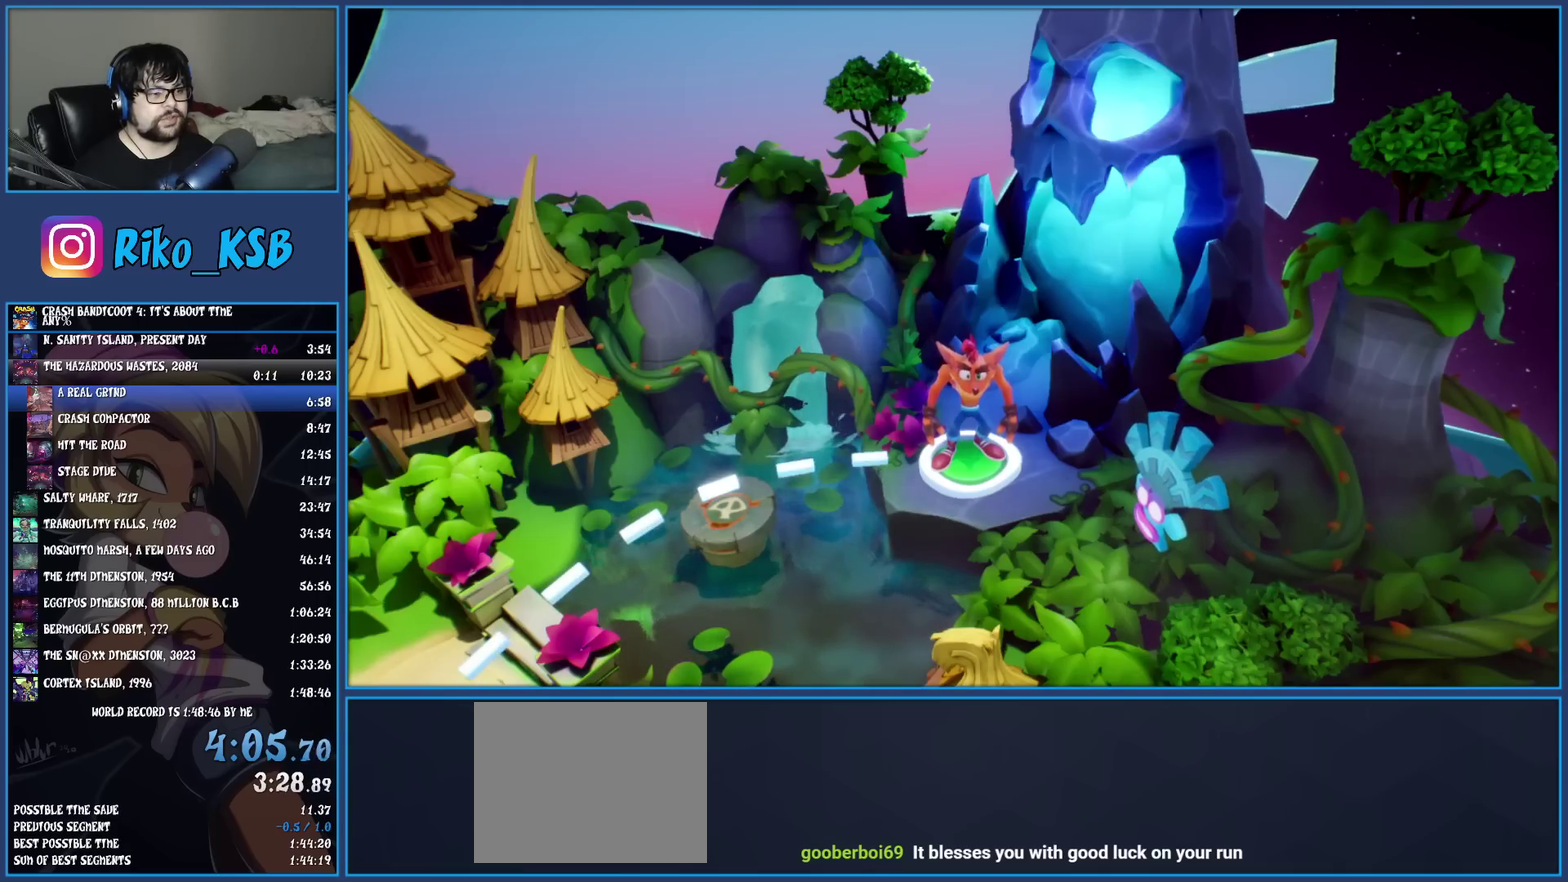
{"buttons": ["DPAD_RIGHT"], "left_stick": "center", "events": [[17, "DPAD_RIGHT", "up"], [83, "DPAD_RIGHT", "down"], [167, "DPAD_RIGHT", "up"], [267, "DPAD_RIGHT", "down"], [350, "DPAD_RIGHT", "up"], [483, "DPAD_RIGHT", "down"]]}
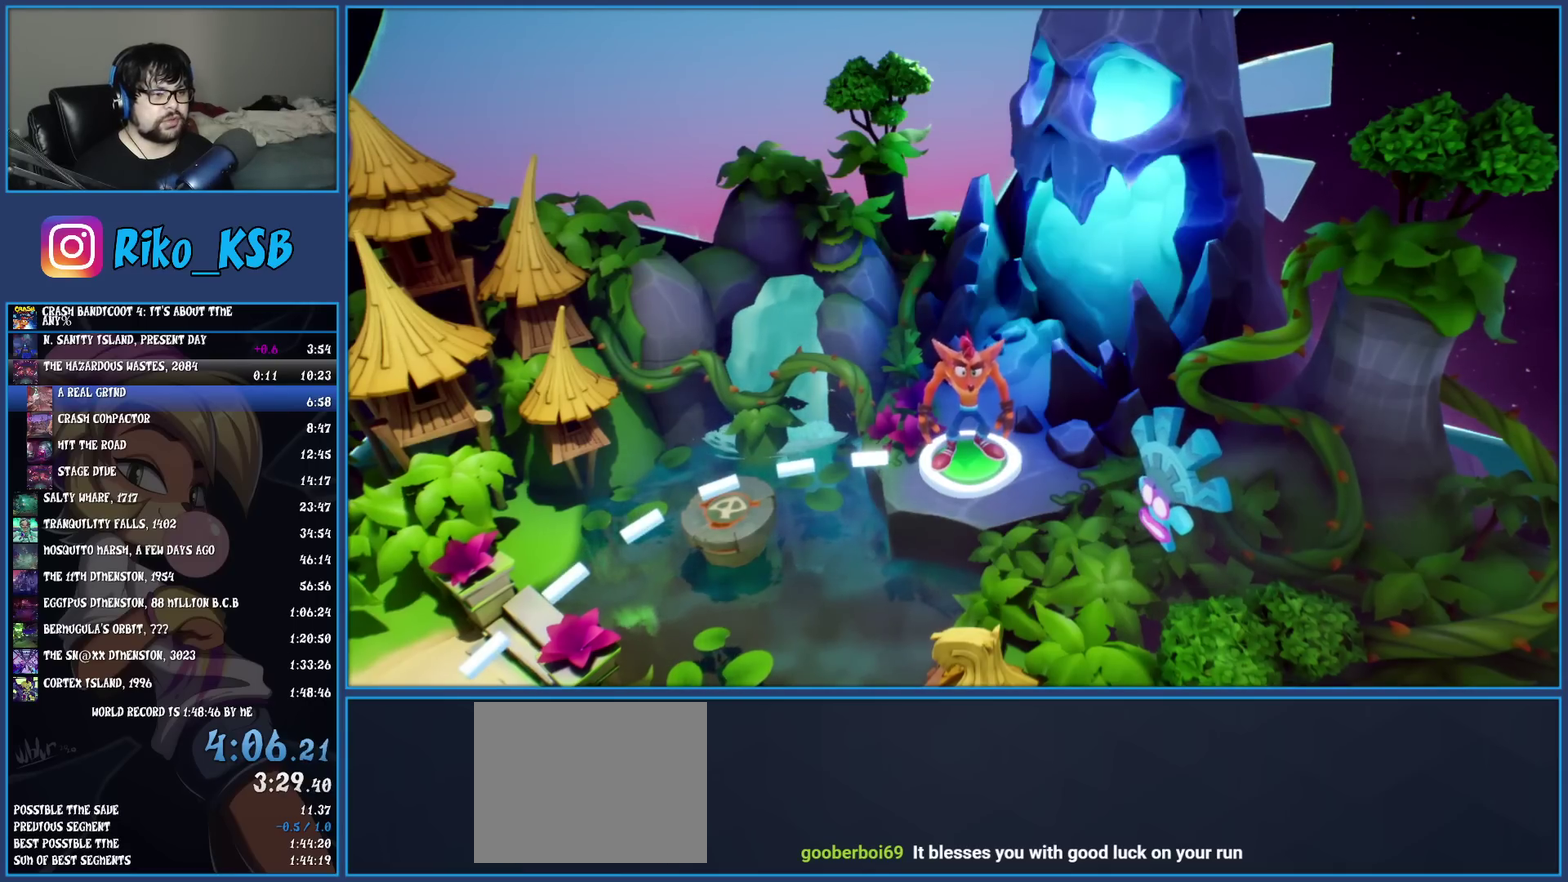
{"buttons": ["DPAD_RIGHT"], "left_stick": "center", "events": [[100, "DPAD_RIGHT", "up"], [200, "DPAD_RIGHT", "down"], [317, "DPAD_RIGHT", "up"], [433, "DPAD_RIGHT", "down"]]}
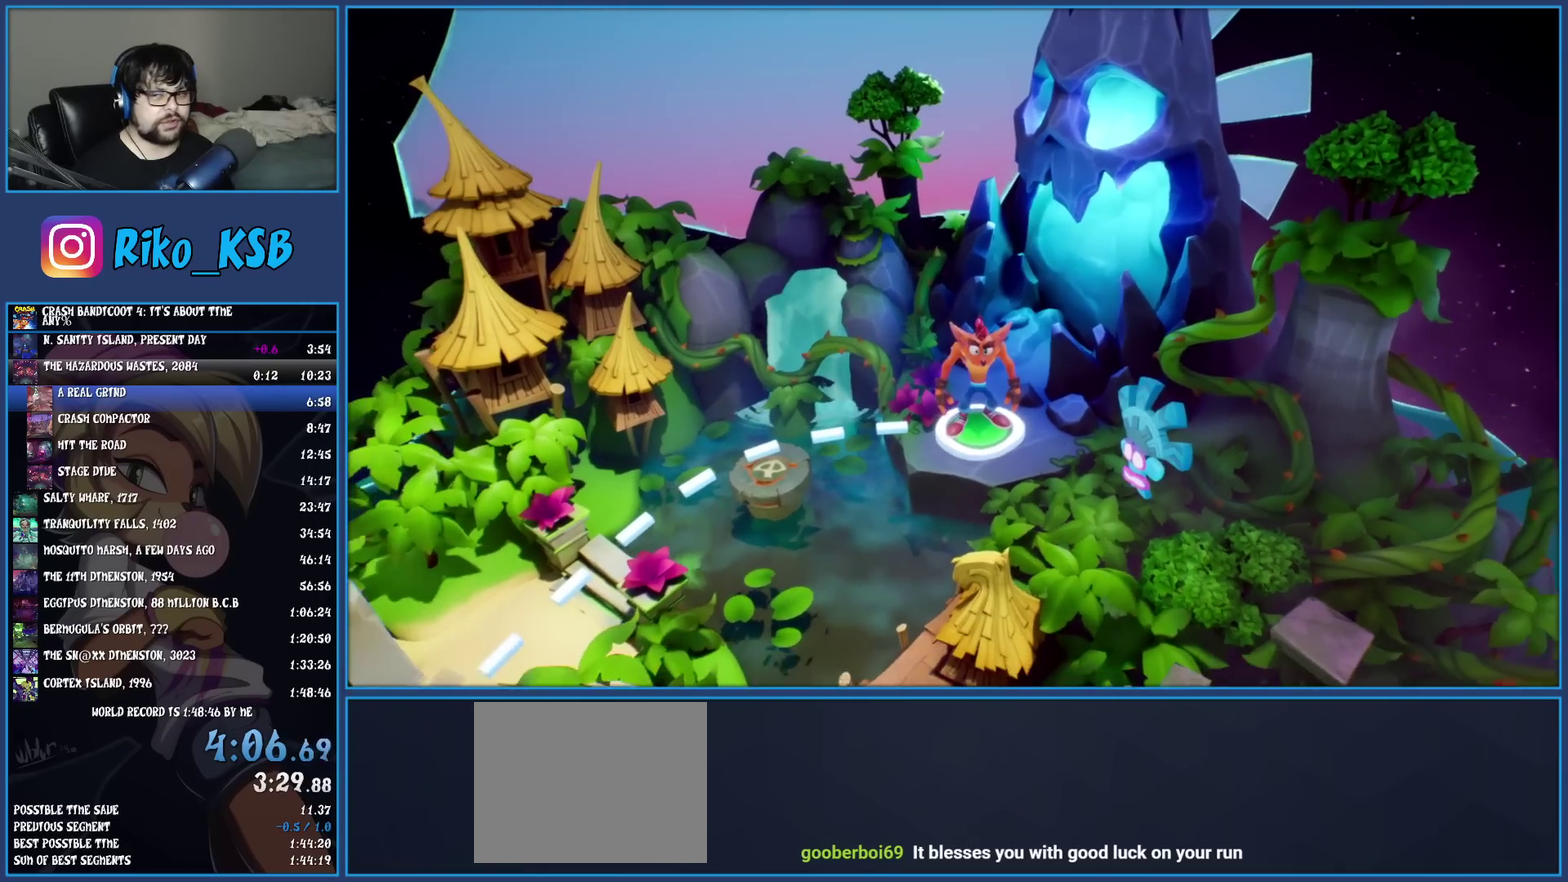
{"buttons": [], "left_stick": "center", "events": [[33, "DPAD_RIGHT", "up"], [150, "DPAD_RIGHT", "down"], [267, "DPAD_RIGHT", "up"], [383, "DPAD_RIGHT", "down"], [500, "DPAD_RIGHT", "up"]]}
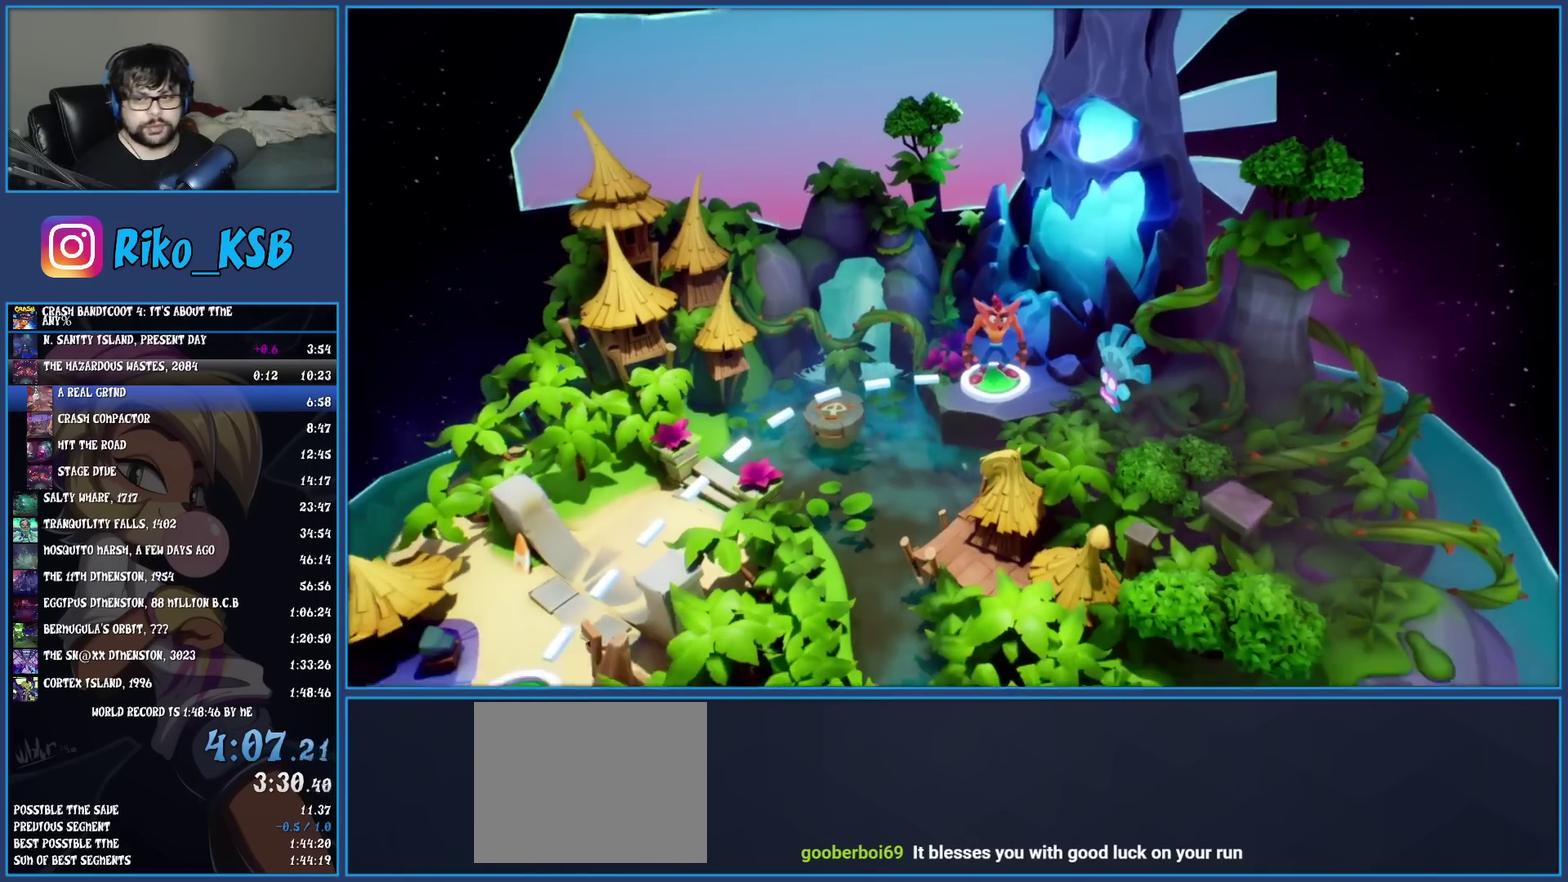
{"buttons": ["DPAD_RIGHT"], "left_stick": "center", "events": [[133, "DPAD_RIGHT", "down"], [250, "DPAD_RIGHT", "up"], [333, "DPAD_RIGHT", "down"], [433, "DPAD_RIGHT", "up"], [500, "DPAD_RIGHT", "down"]]}
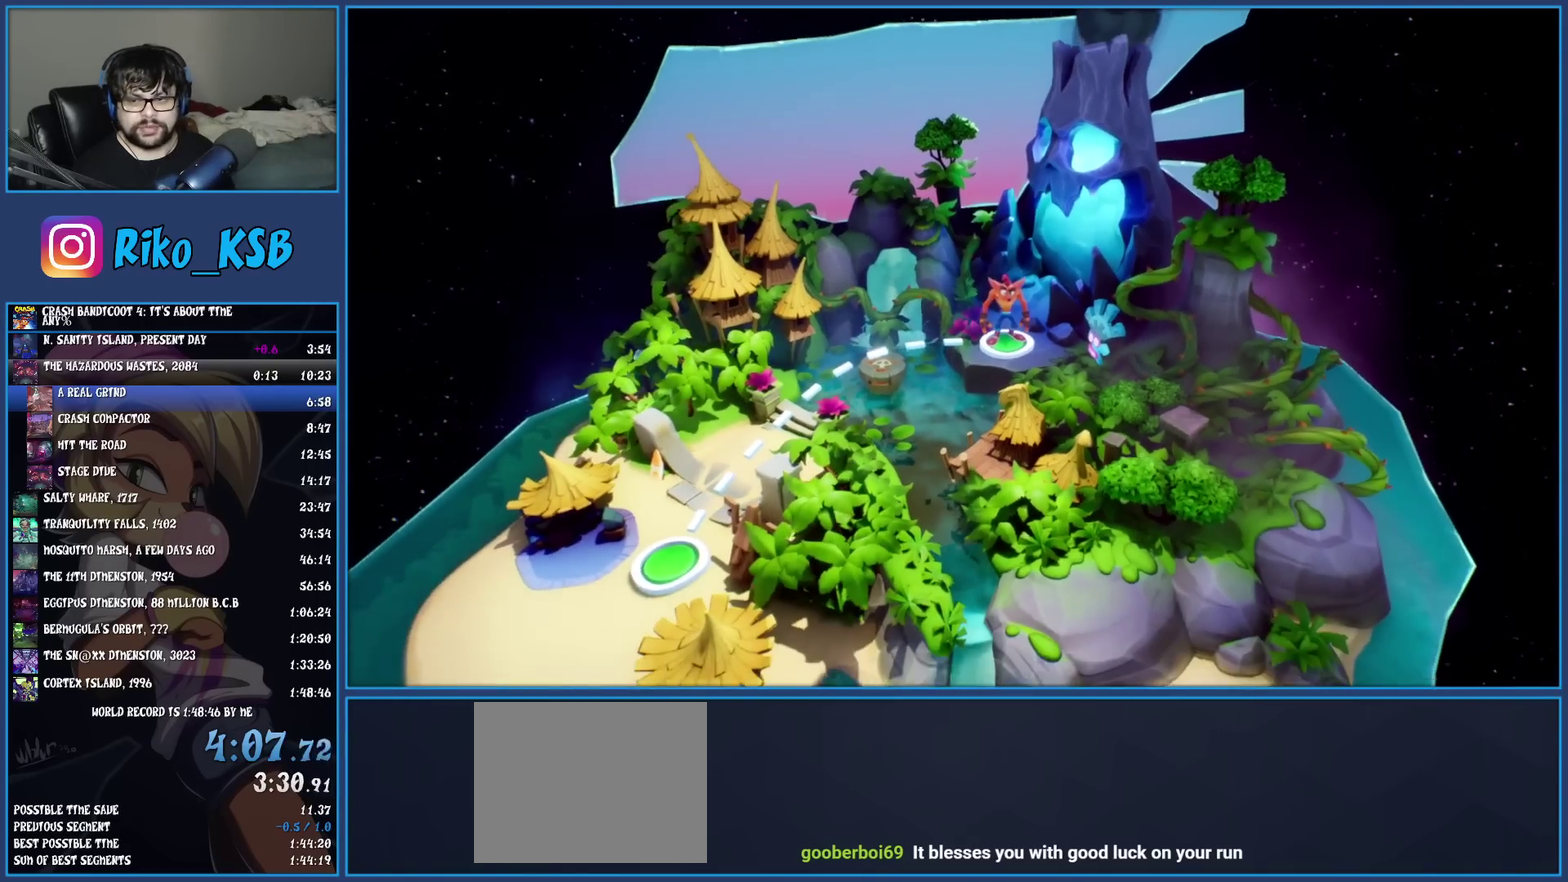
{"buttons": [], "left_stick": "center", "events": [[100, "DPAD_RIGHT", "up"], [167, "DPAD_RIGHT", "down"], [300, "DPAD_RIGHT", "up"], [367, "DPAD_RIGHT", "down"], [483, "DPAD_RIGHT", "up"]]}
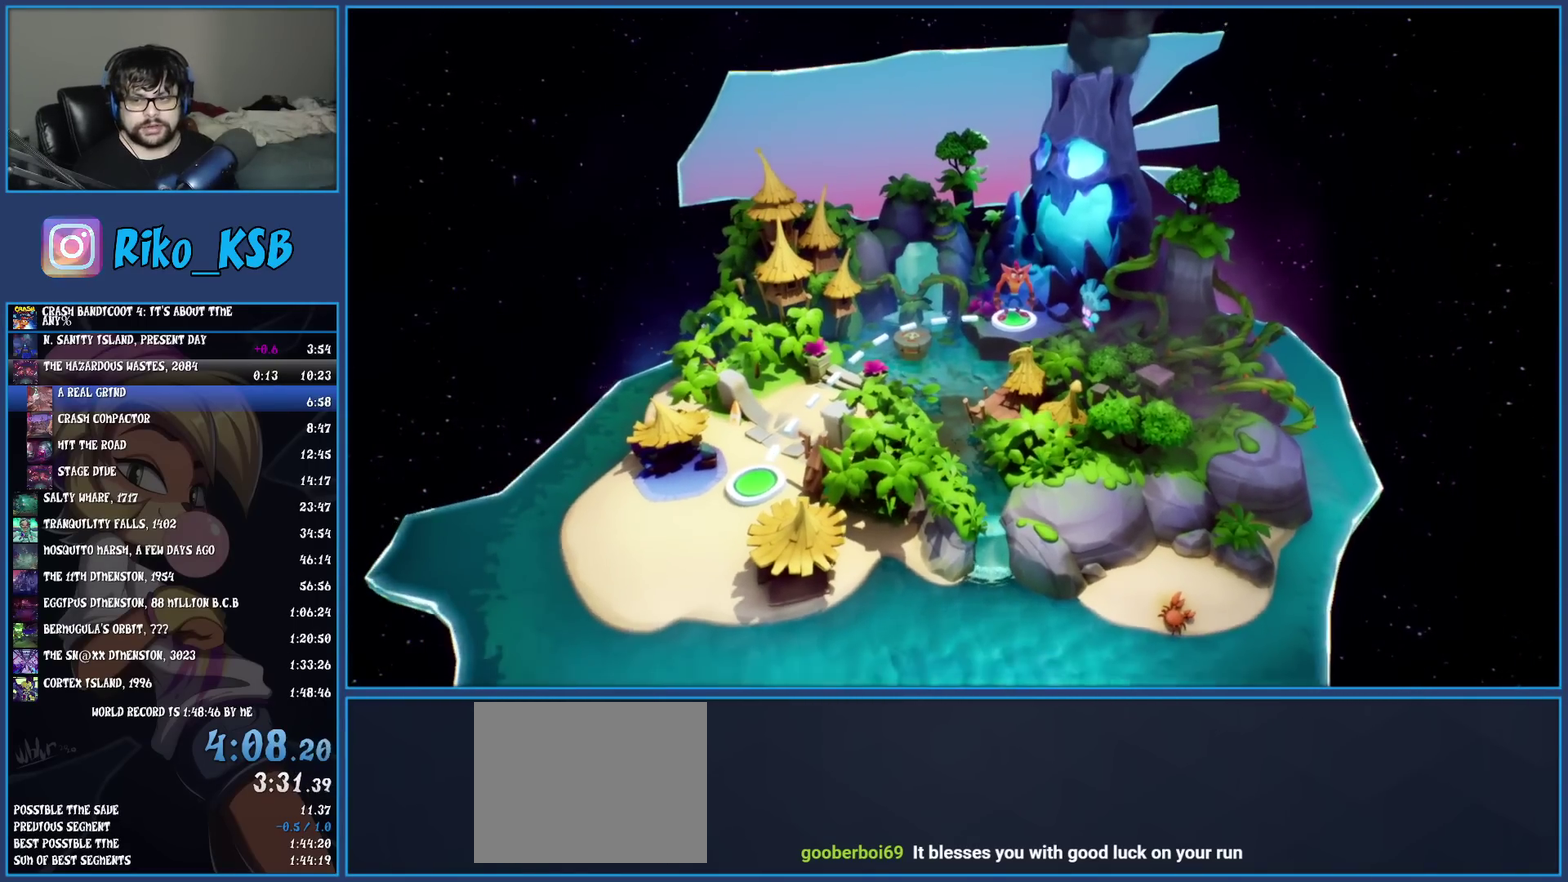
{"buttons": ["DPAD_RIGHT"], "left_stick": "center", "events": [[67, "DPAD_RIGHT", "down"], [217, "DPAD_RIGHT", "up"], [267, "DPAD_RIGHT", "down"], [400, "DPAD_RIGHT", "up"], [467, "DPAD_RIGHT", "down"]]}
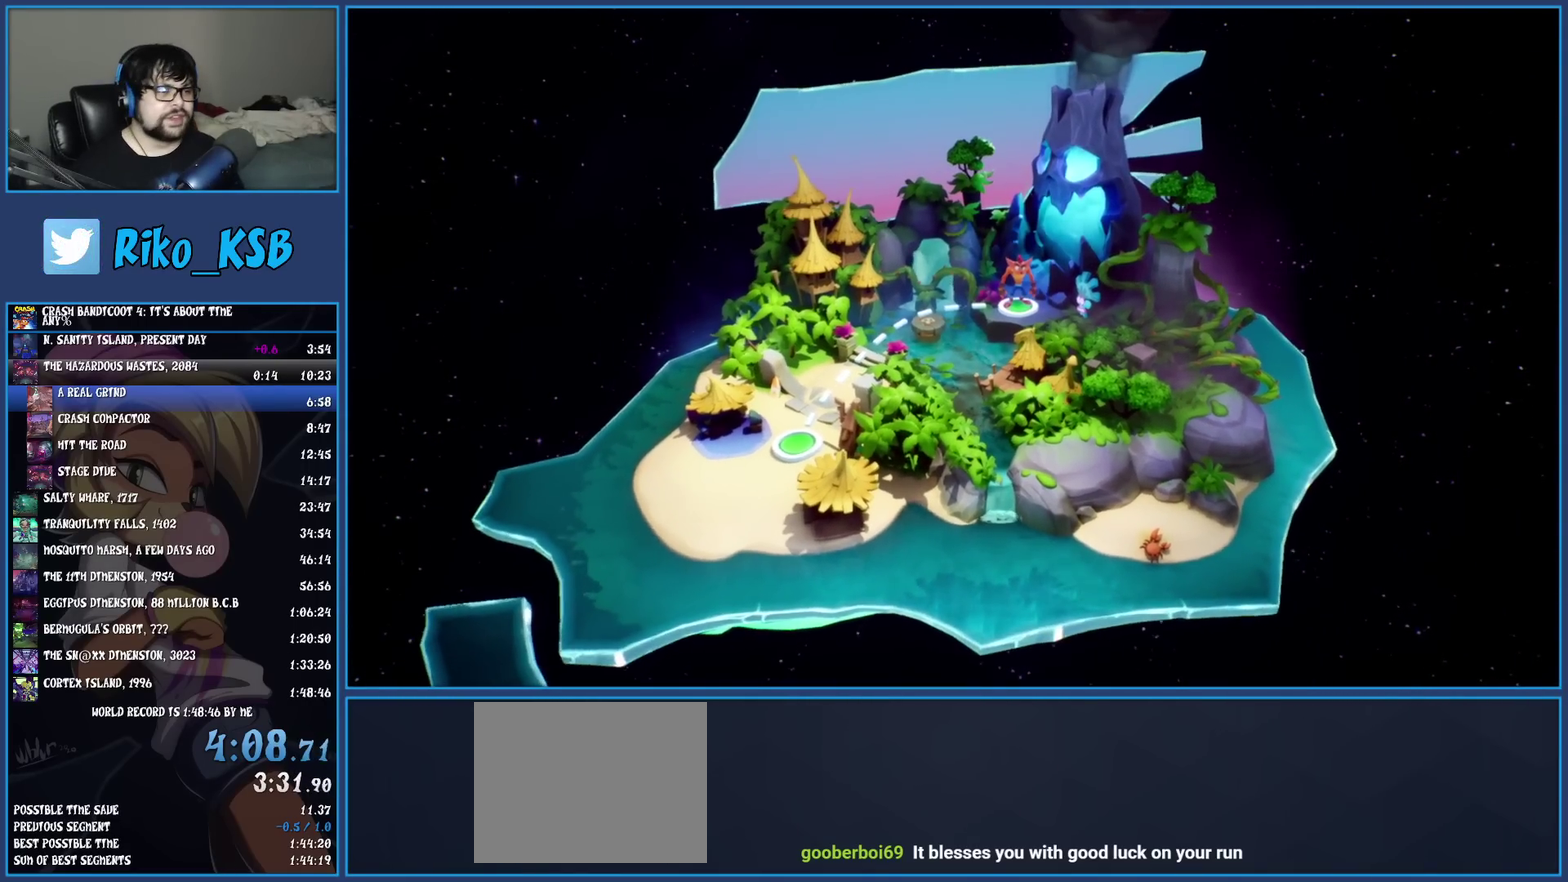
{"buttons": ["DPAD_RIGHT"], "left_stick": "center", "events": [[83, "DPAD_RIGHT", "up"], [133, "DPAD_RIGHT", "down"], [417, "DPAD_RIGHT", "up"], [500, "DPAD_RIGHT", "down"]]}
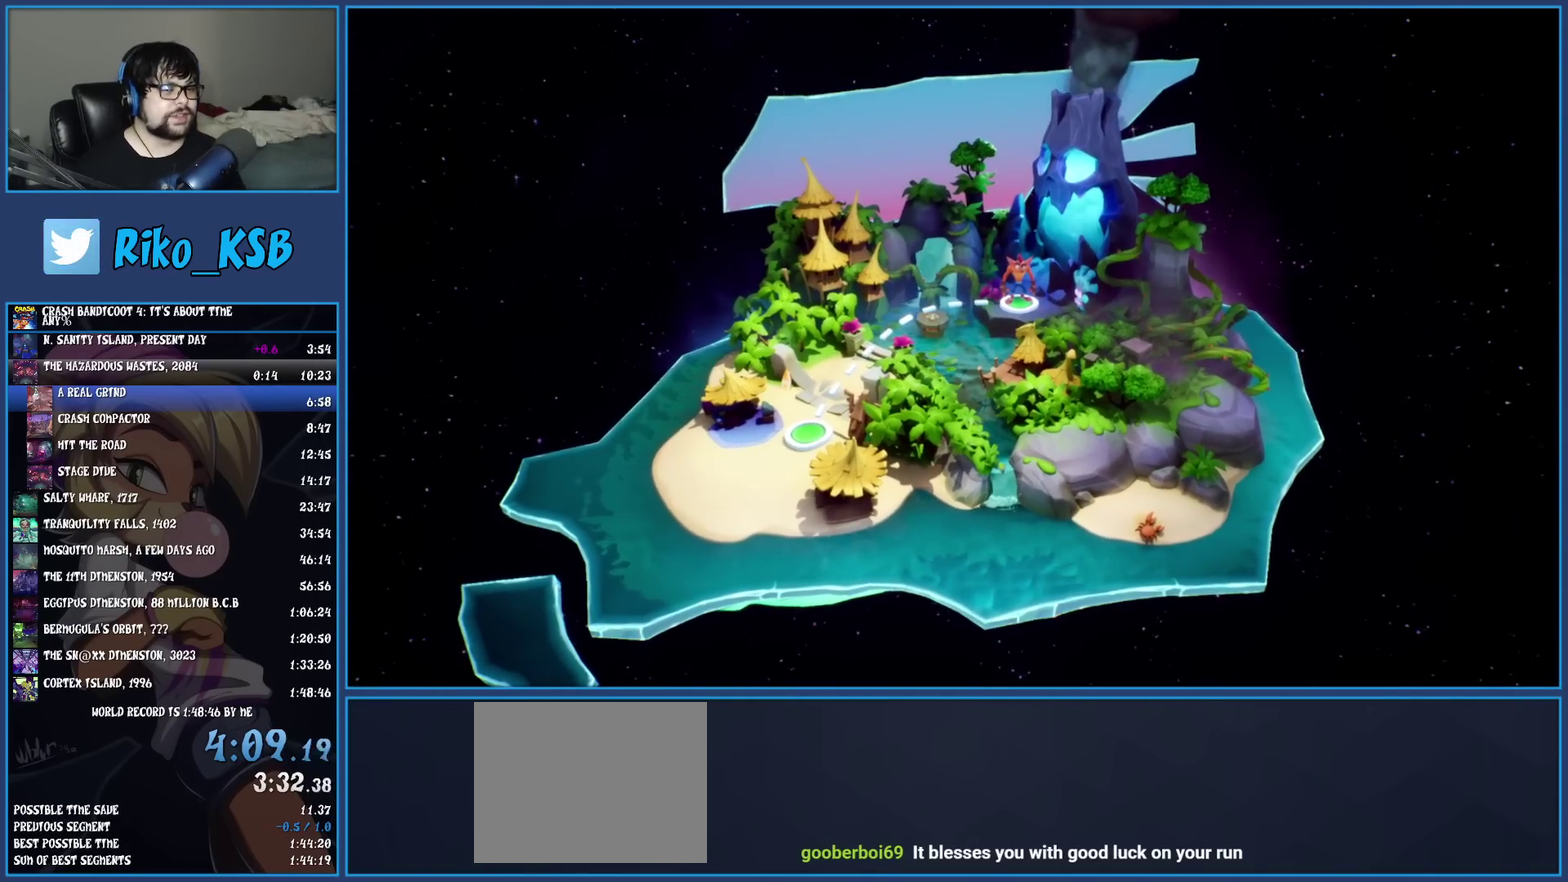
{"buttons": ["CROSS", "DPAD_RIGHT"], "left_stick": "center", "events": [[117, "DPAD_RIGHT", "up"], [183, "DPAD_RIGHT", "down"], [300, "CROSS", "down"], [300, "DPAD_RIGHT", "up"], [417, "CROSS", "up"], [433, "DPAD_RIGHT", "down"], [483, "CROSS", "down"]]}
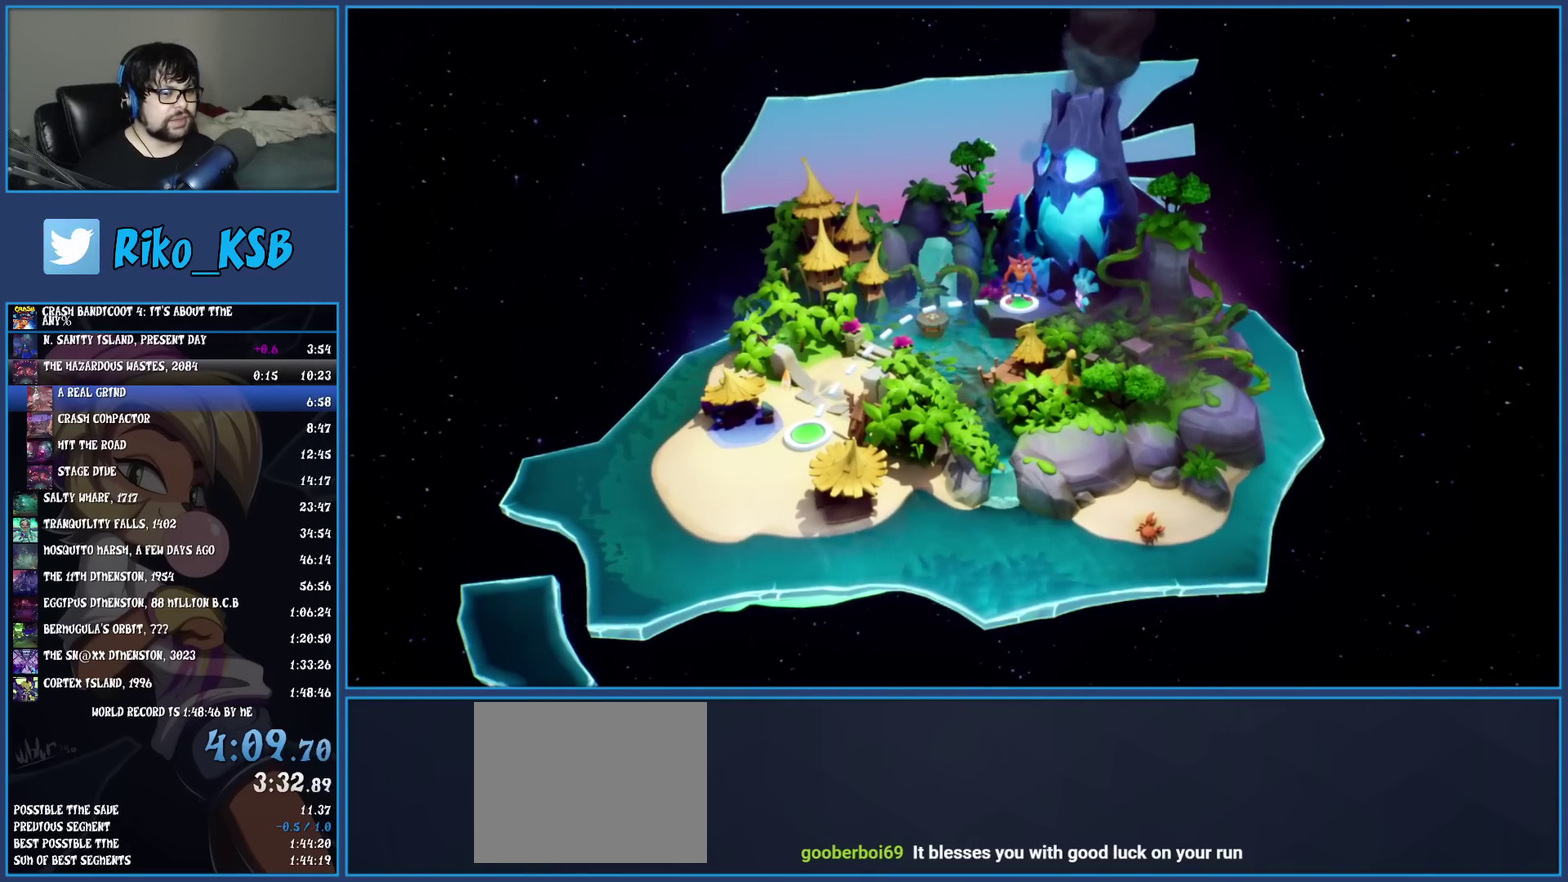
{"buttons": ["CROSS"], "left_stick": "center", "events": [[67, "DPAD_RIGHT", "up"], [83, "CROSS", "up"], [150, "CROSS", "down"], [250, "CROSS", "up"], [317, "CROSS", "down"], [417, "CROSS", "up"], [483, "CROSS", "down"]]}
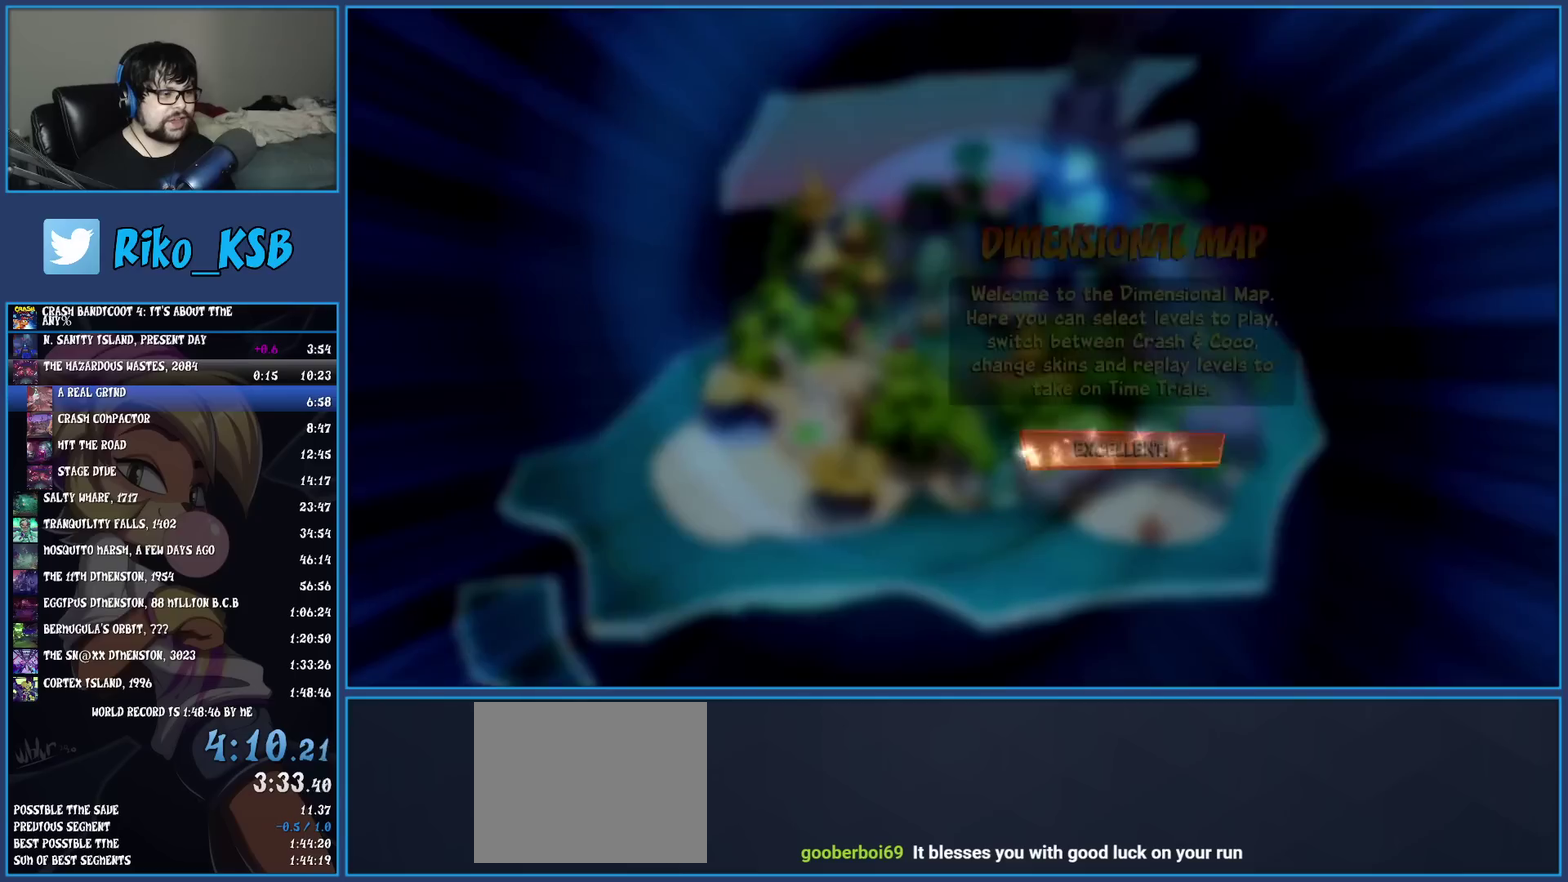
{"buttons": ["CROSS"], "left_stick": "center", "events": [[83, "CROSS", "up"], [167, "CROSS", "down"], [267, "CROSS", "up"], [333, "CROSS", "down"], [417, "CROSS", "up"], [483, "CROSS", "down"]]}
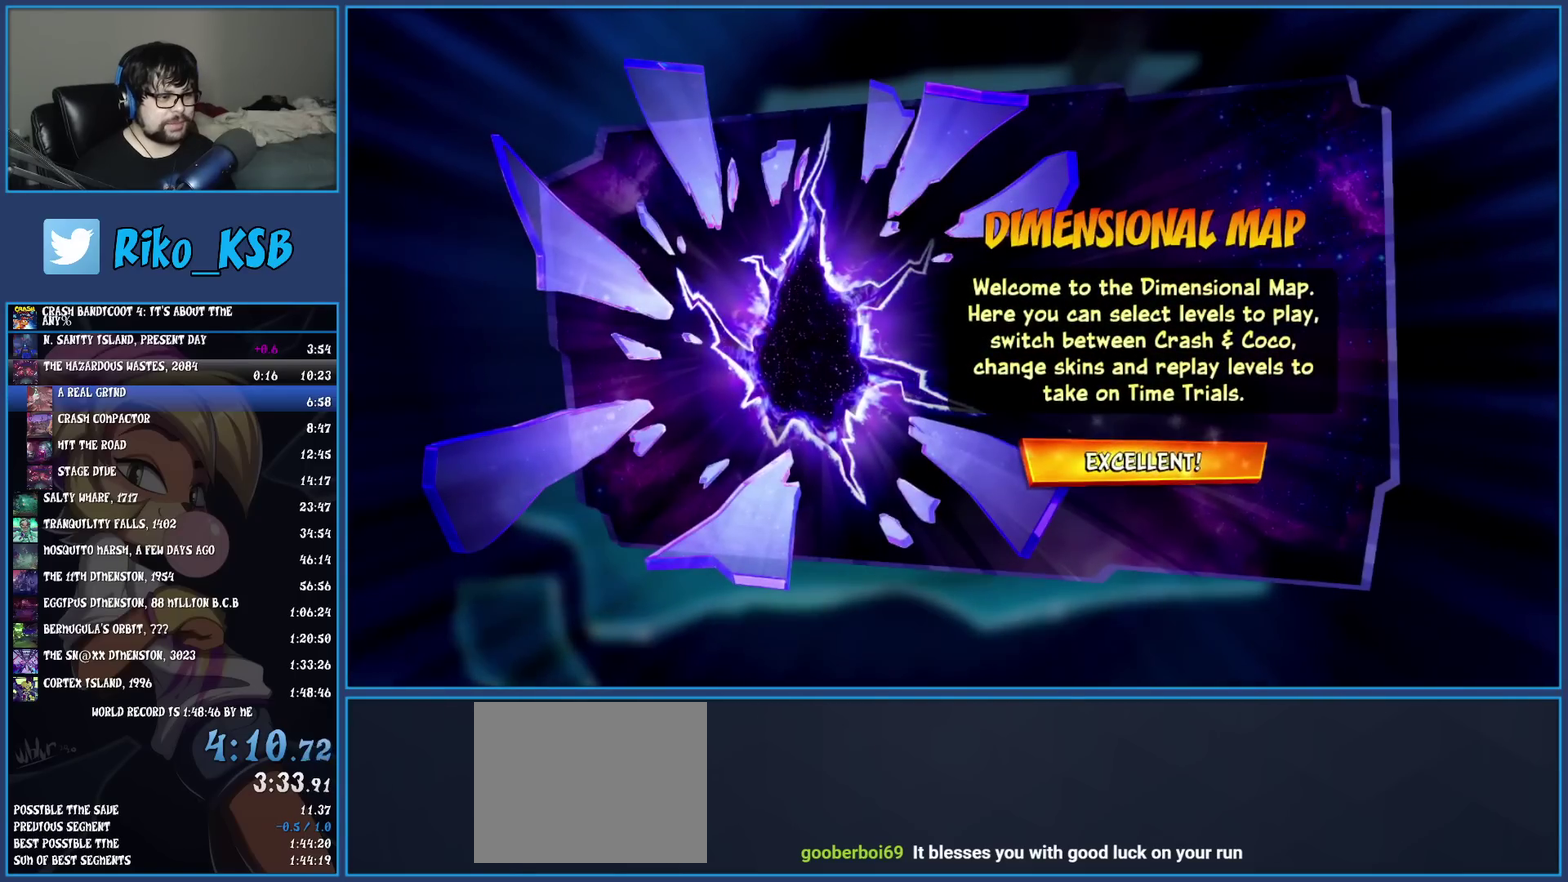
{"buttons": [], "left_stick": "center", "events": [[67, "CROSS", "up"], [117, "CROSS", "down"], [200, "CROSS", "up"], [250, "CROSS", "down"], [350, "CROSS", "up"], [417, "CROSS", "down"], [483, "CROSS", "up"]]}
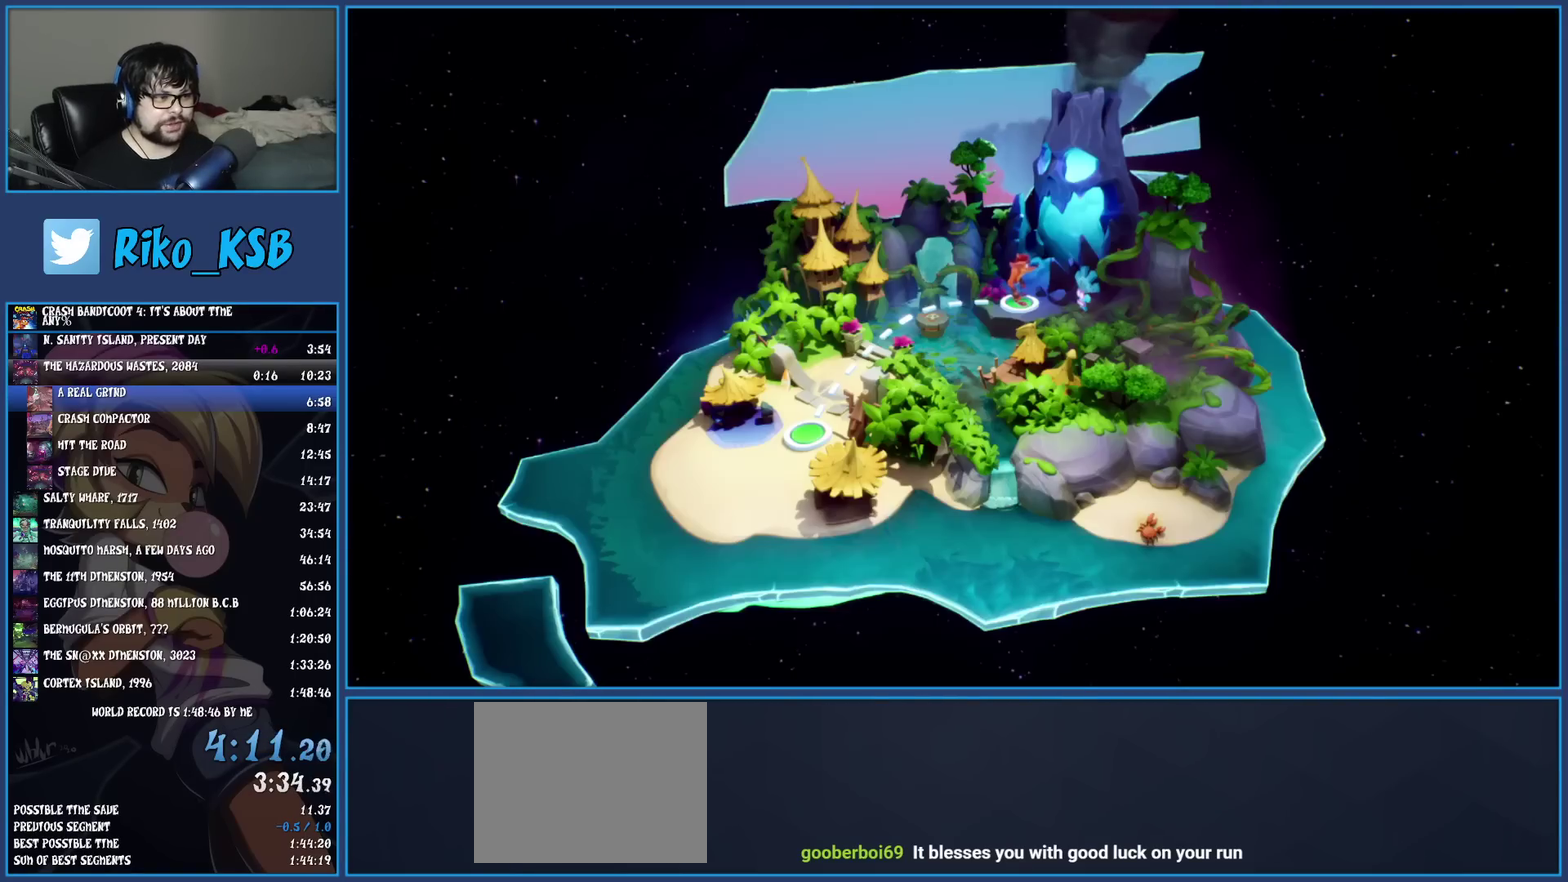
{"buttons": ["DPAD_RIGHT"], "left_stick": "center", "events": [[83, "DPAD_RIGHT", "down"], [183, "DPAD_RIGHT", "up"], [250, "DPAD_RIGHT", "down"], [350, "DPAD_RIGHT", "up"], [433, "DPAD_RIGHT", "down"]]}
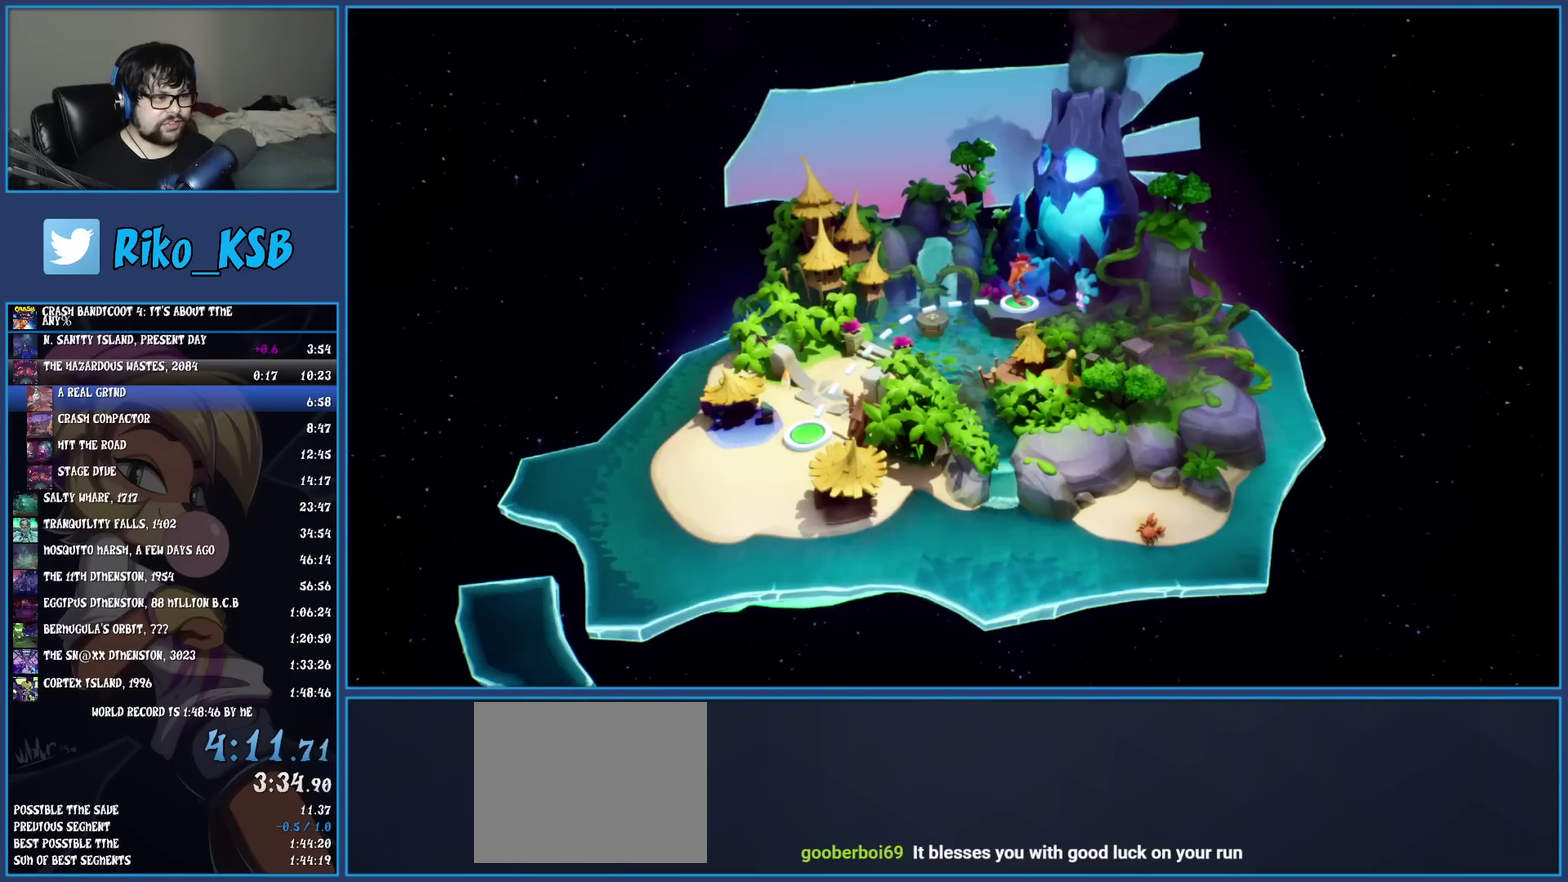
{"buttons": ["DPAD_RIGHT"], "left_stick": "center", "events": [[17, "DPAD_RIGHT", "up"], [100, "DPAD_RIGHT", "down"], [183, "DPAD_RIGHT", "up"], [267, "DPAD_RIGHT", "down"], [367, "DPAD_RIGHT", "up"], [417, "DPAD_RIGHT", "down"]]}
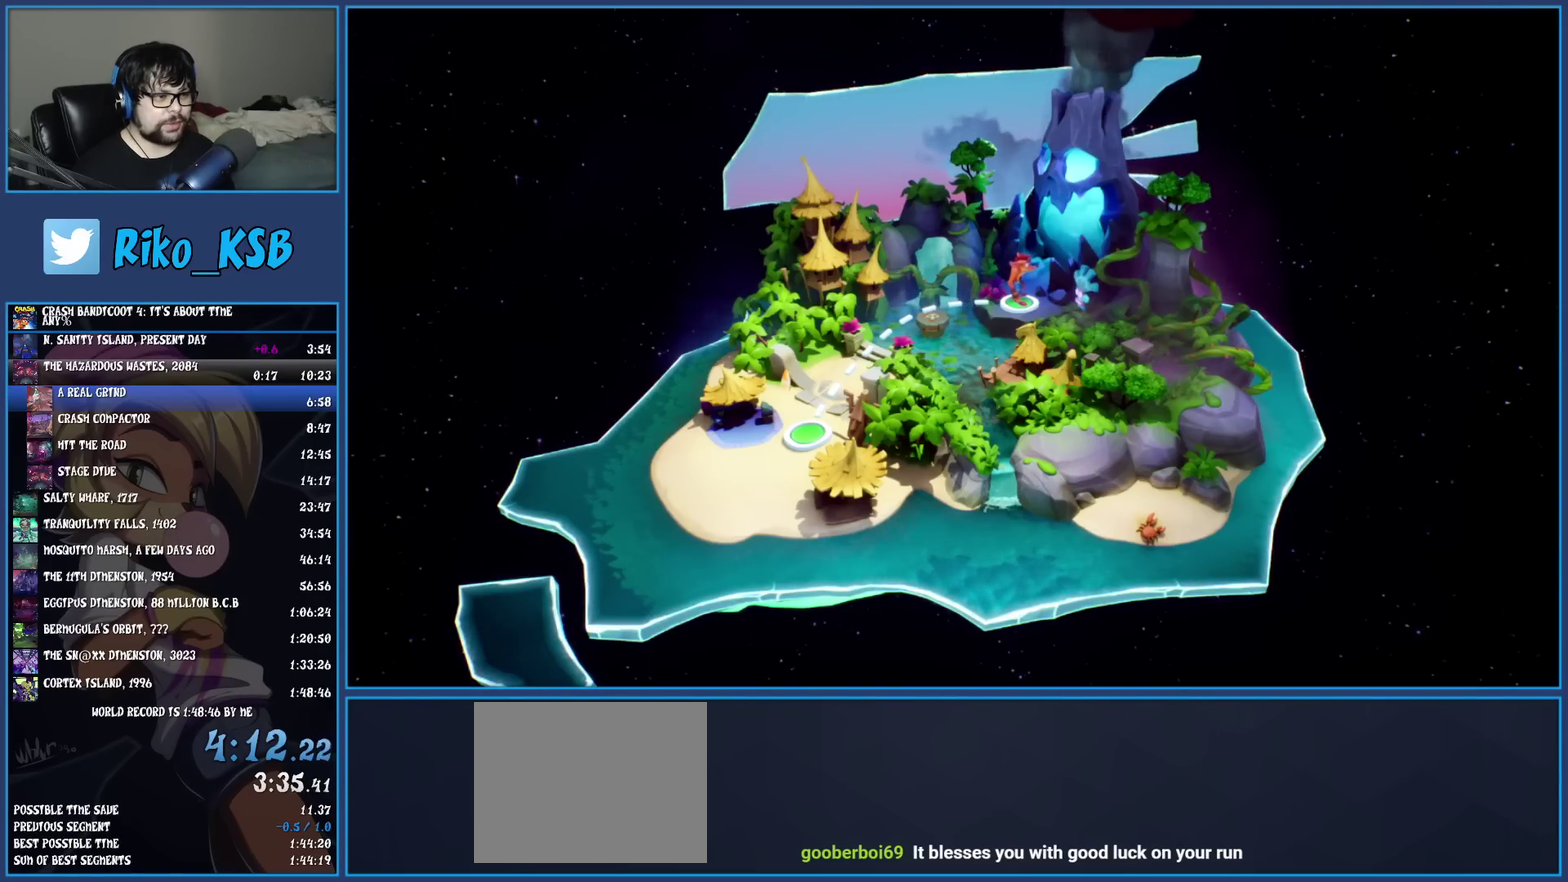
{"buttons": ["DPAD_RIGHT"], "left_stick": "center", "events": [[367, "DPAD_RIGHT", "up"], [417, "DPAD_RIGHT", "down"]]}
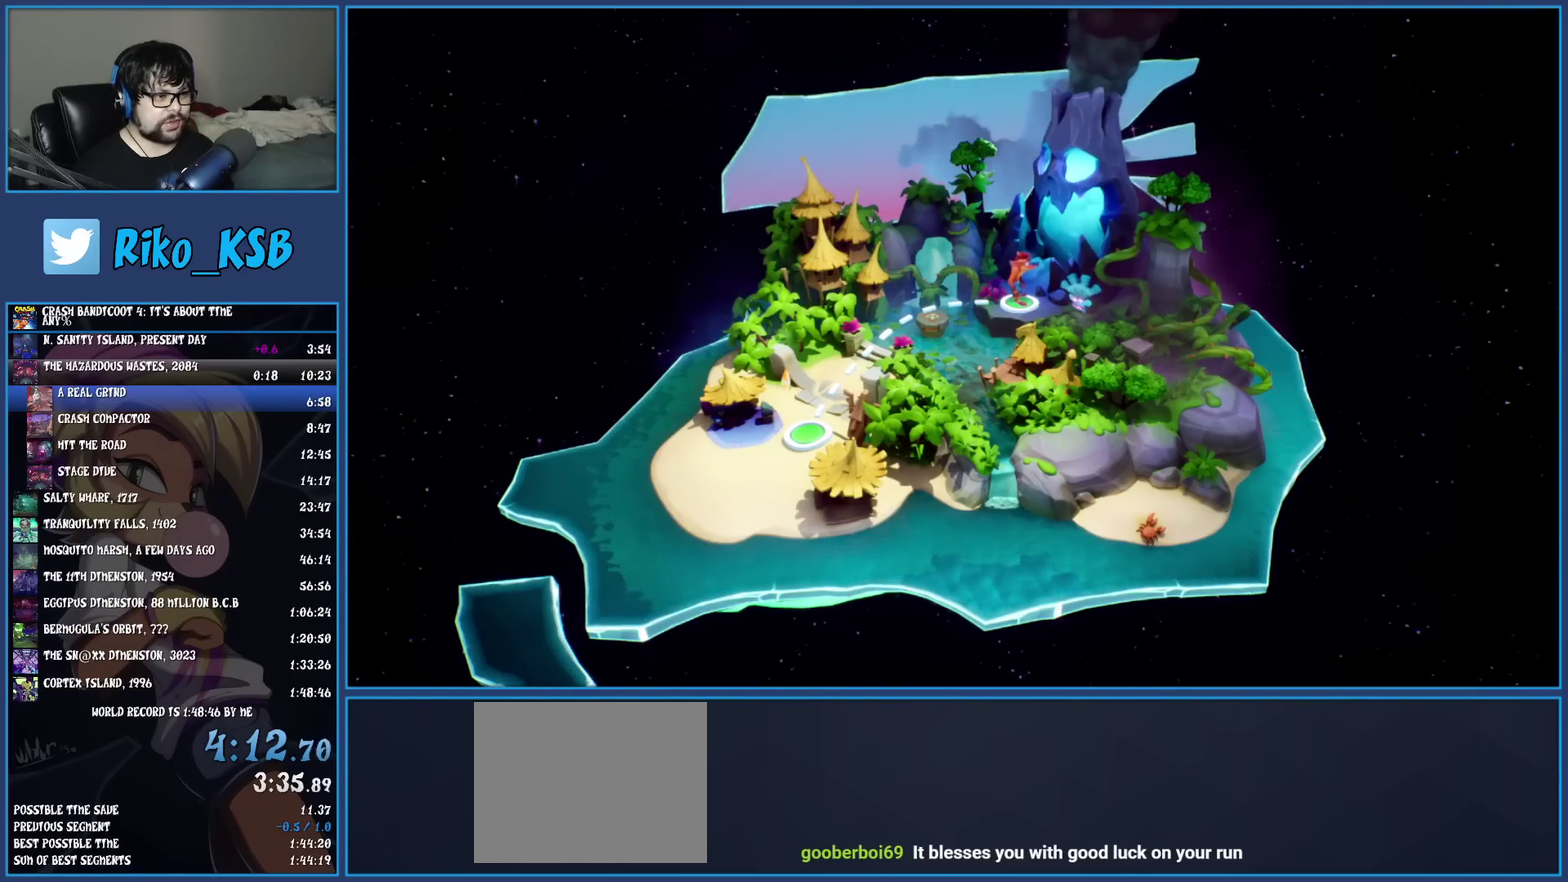
{"buttons": [], "left_stick": "center", "events": [[17, "DPAD_RIGHT", "up"], [83, "DPAD_RIGHT", "down"], [183, "DPAD_RIGHT", "up"], [250, "DPAD_RIGHT", "down"], [350, "DPAD_RIGHT", "up"], [433, "DPAD_RIGHT", "down"], [500, "DPAD_RIGHT", "up"]]}
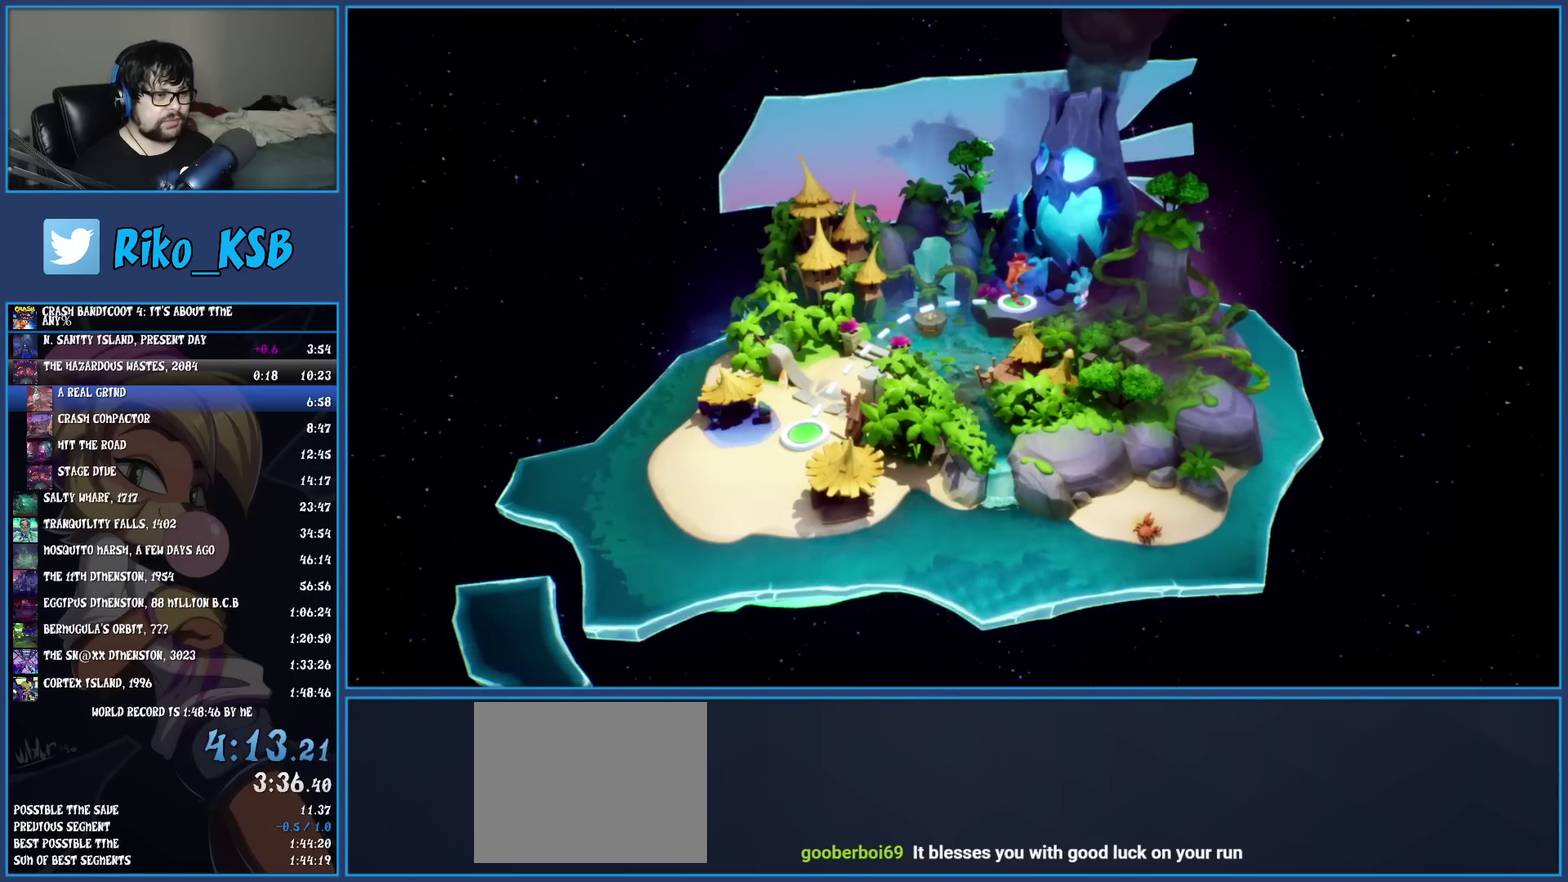
{"buttons": [], "left_stick": "center", "events": [[117, "DPAD_RIGHT", "down"], [250, "DPAD_RIGHT", "up"], [367, "DPAD_RIGHT", "down"], [483, "DPAD_RIGHT", "up"]]}